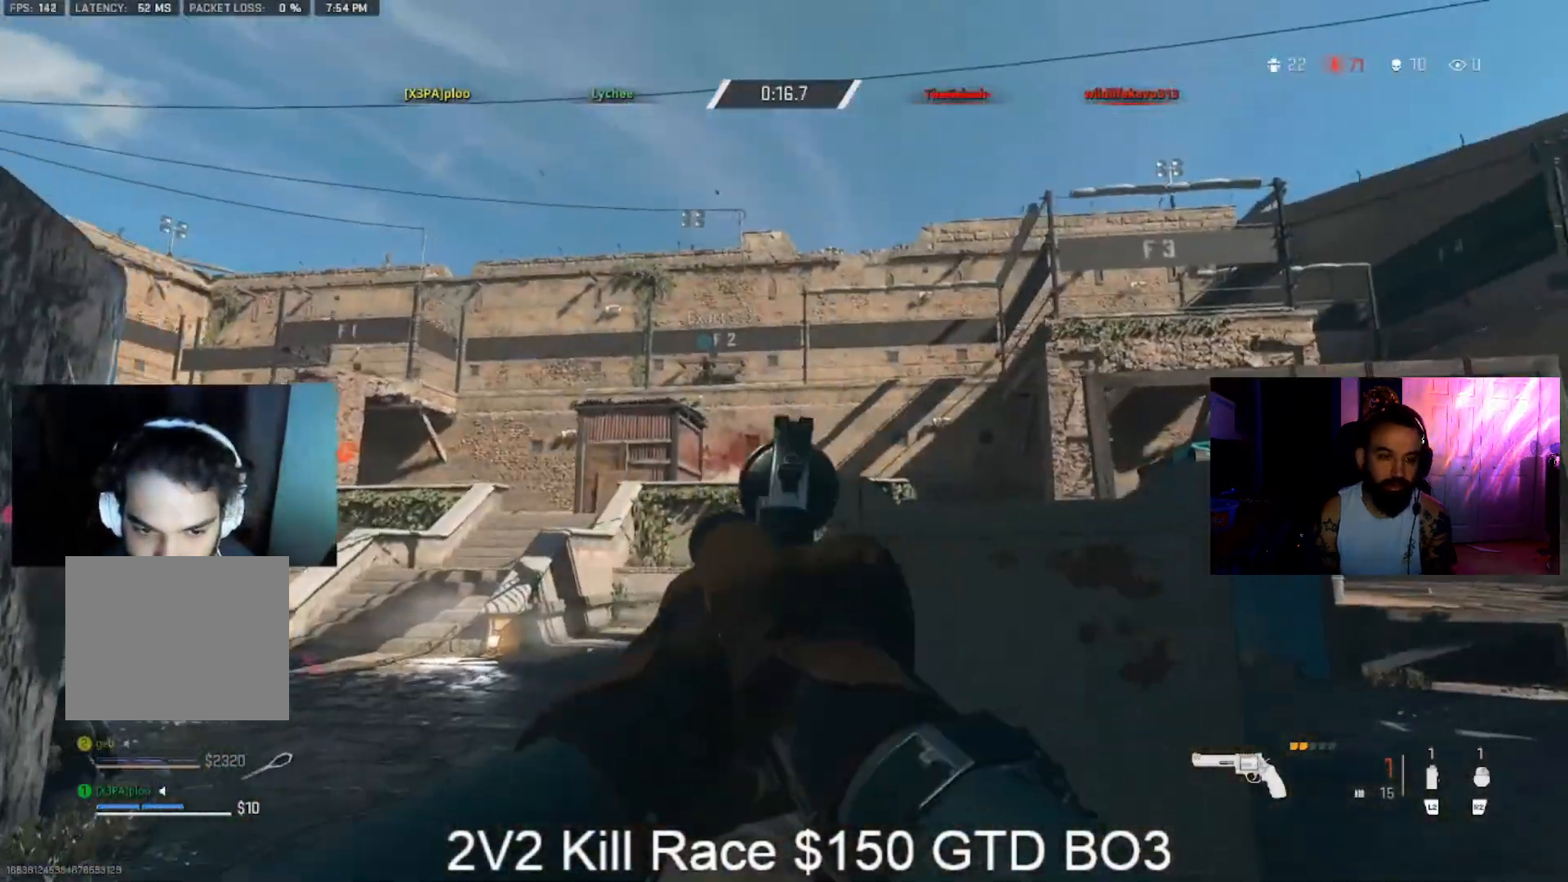
Gameplay with a controller (PlayStation layout); each line is a JSON object with the inputs held at the frame after it (dt_ms = milliseconds from this image to that frame). "events" lists button and stick changes between this image and that frame as [ms after this image, input, new state], when the widget could be followed in between.
{"dt_ms": 500, "buttons": ["L1"], "left_stick": "down-right", "right_stick": "center", "events": [[100, "R1", "down"], [233, "L1", "up"], [233, "R1", "up"], [267, "right_stick", "left"], [300, "left_stick", "up"], [333, "L3", "down"], [467, "L3", "up"], [500, "L1", "down"], [500, "left_stick", "down-right"], [500, "right_stick", "center"]]}
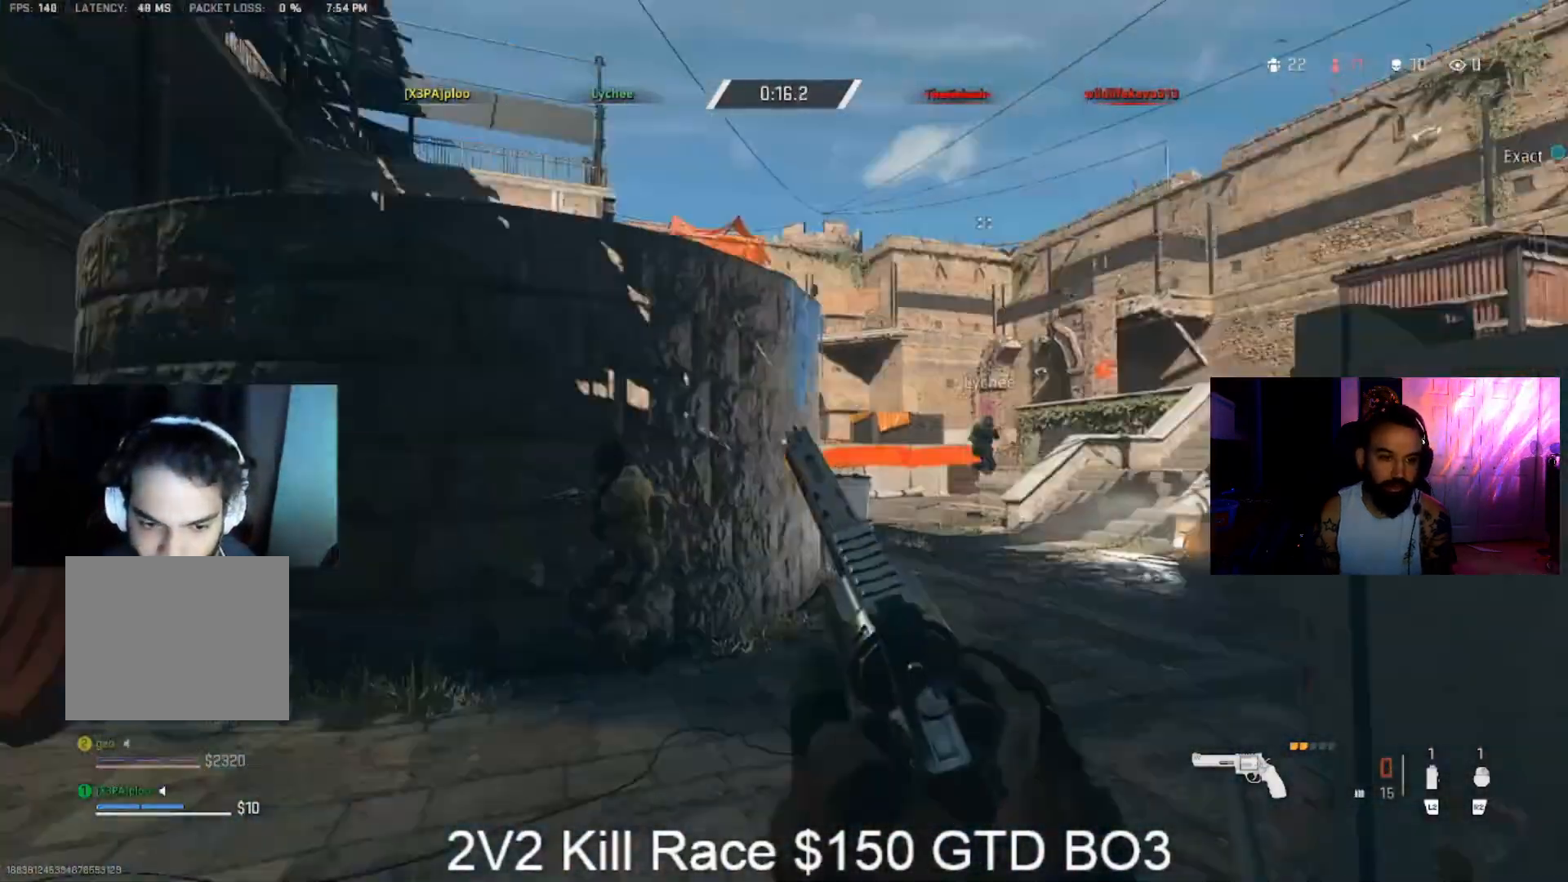
{"dt_ms": 500, "buttons": ["L3"], "left_stick": "up", "right_stick": "down-left", "events": [[133, "left_stick", "down-left"], [167, "right_stick", "down-left"], [367, "L1", "up"], [367, "right_stick", "left"], [433, "left_stick", "up-left"], [467, "right_stick", "down-left"], [500, "L3", "down"], [500, "left_stick", "up"]]}
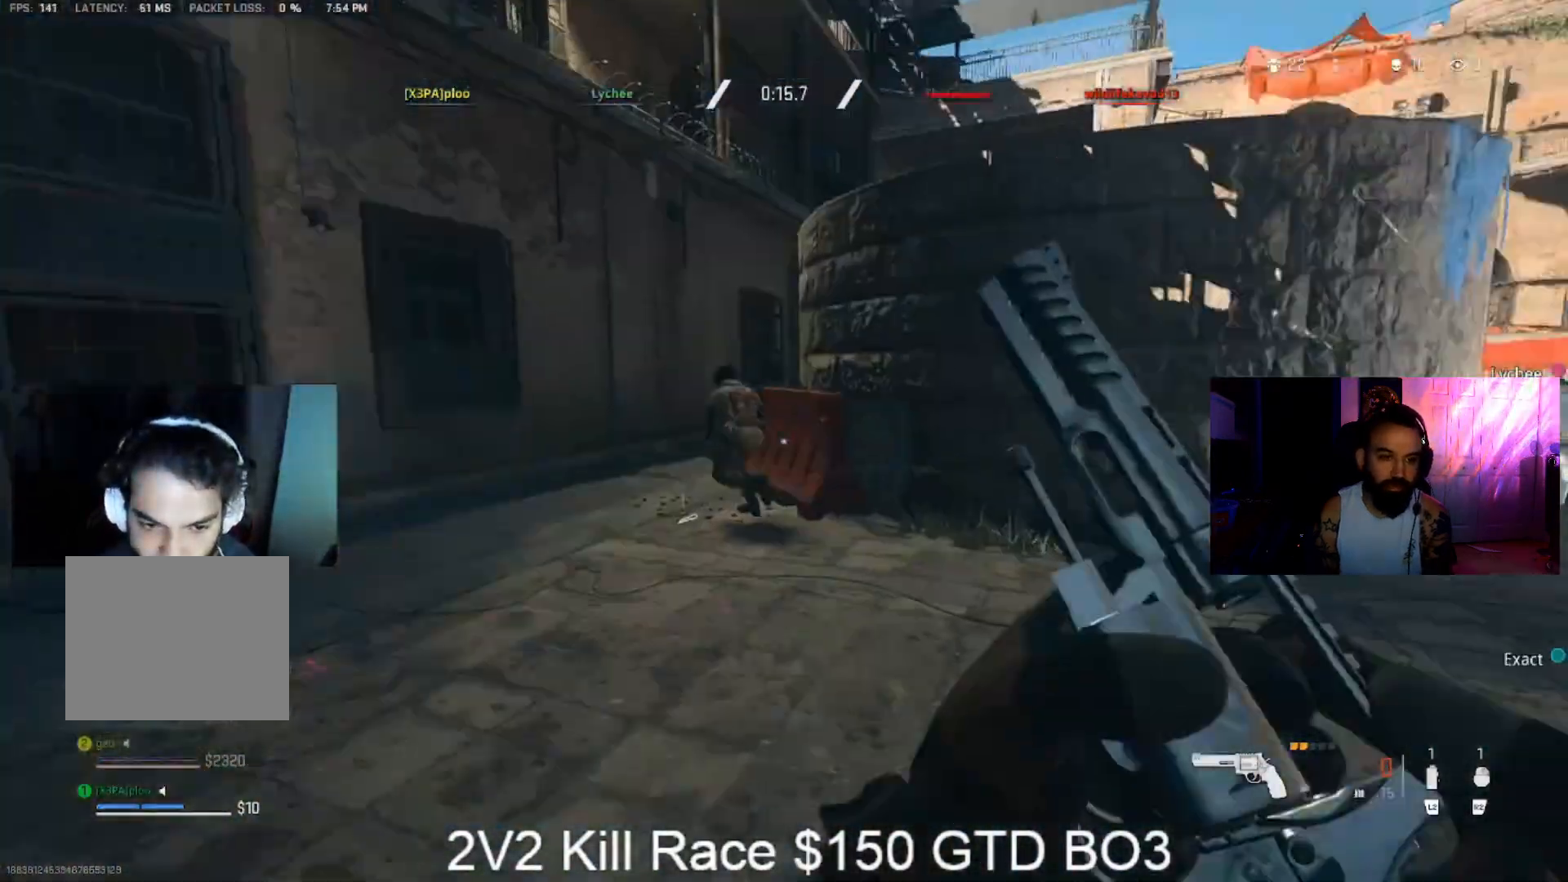
{"dt_ms": 500, "buttons": ["L3"], "left_stick": "up", "right_stick": "center", "events": [[33, "right_stick", "center"], [133, "TRIANGLE", "down"], [133, "right_stick", "left"], [200, "TRIANGLE", "up"], [333, "right_stick", "center"]]}
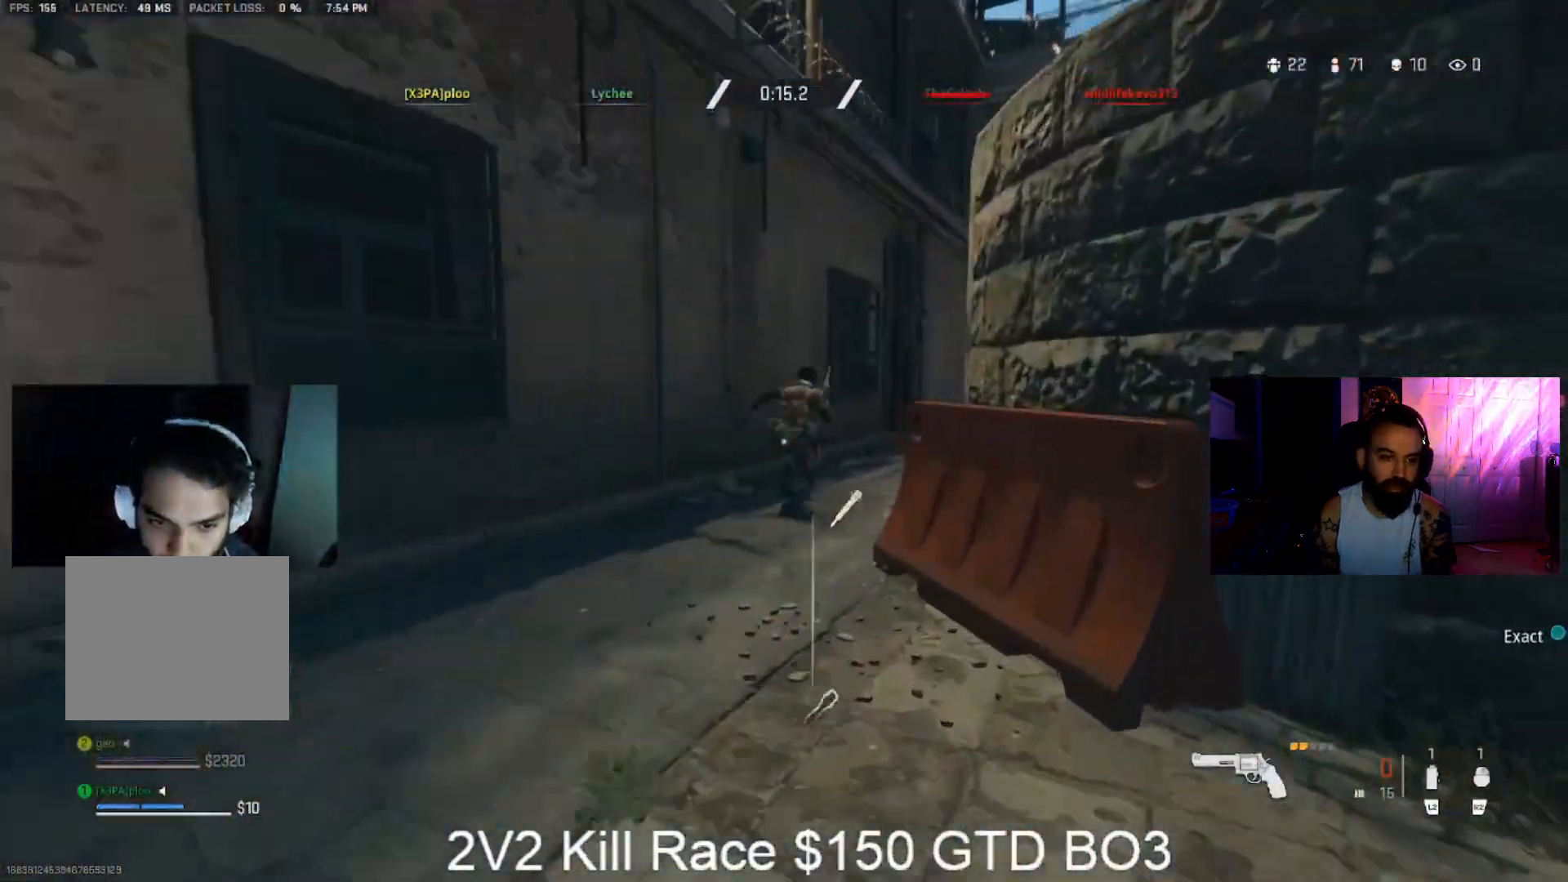
{"dt_ms": 500, "buttons": [], "left_stick": "up", "right_stick": "center", "events": [[133, "TRIANGLE", "down"], [300, "TRIANGLE", "up"], [333, "L3", "up"]]}
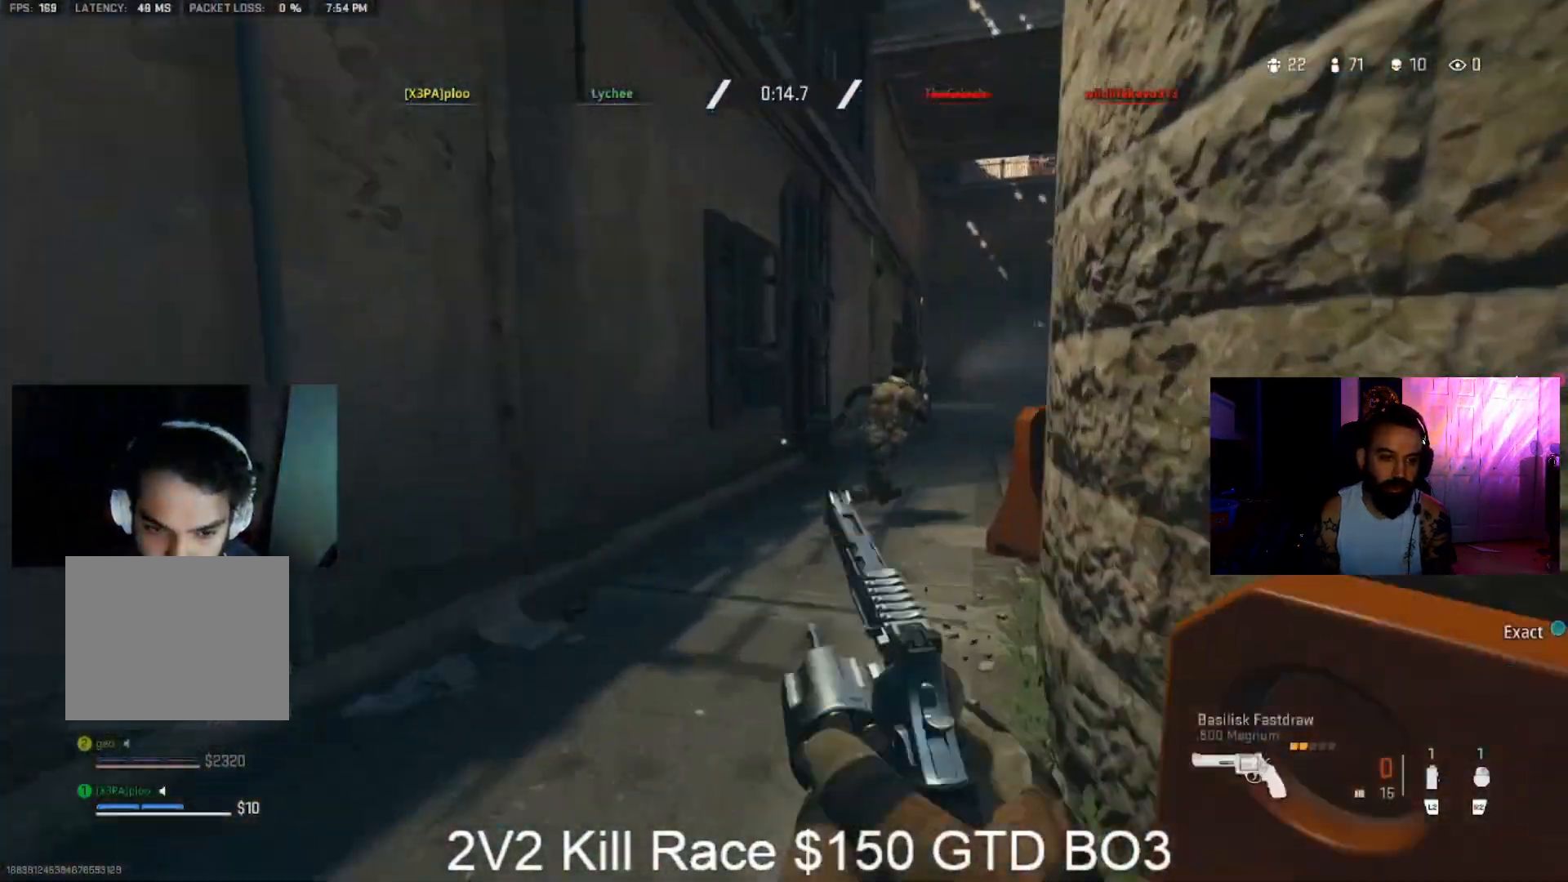
{"dt_ms": 500, "buttons": ["L3"], "left_stick": "up", "right_stick": "left", "events": [[33, "L3", "down"], [33, "right_stick", "right"], [233, "right_stick", "center"], [400, "right_stick", "left"]]}
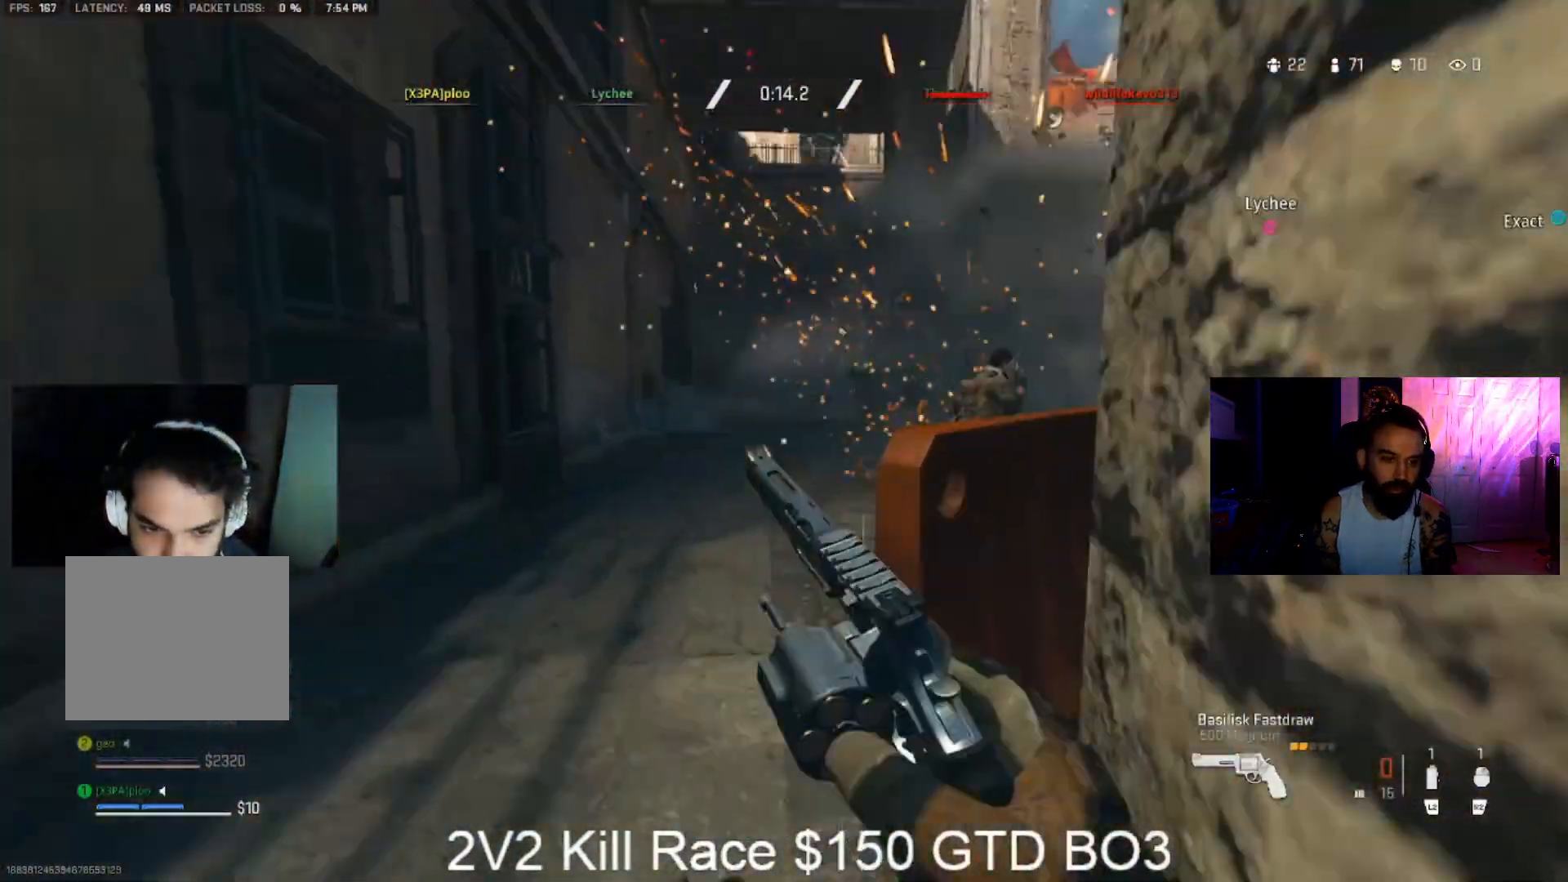
{"dt_ms": 500, "buttons": [], "left_stick": "up", "right_stick": "center", "events": [[33, "TRIANGLE", "down"], [200, "TRIANGLE", "up"], [233, "right_stick", "right"], [500, "L3", "up"], [500, "right_stick", "center"]]}
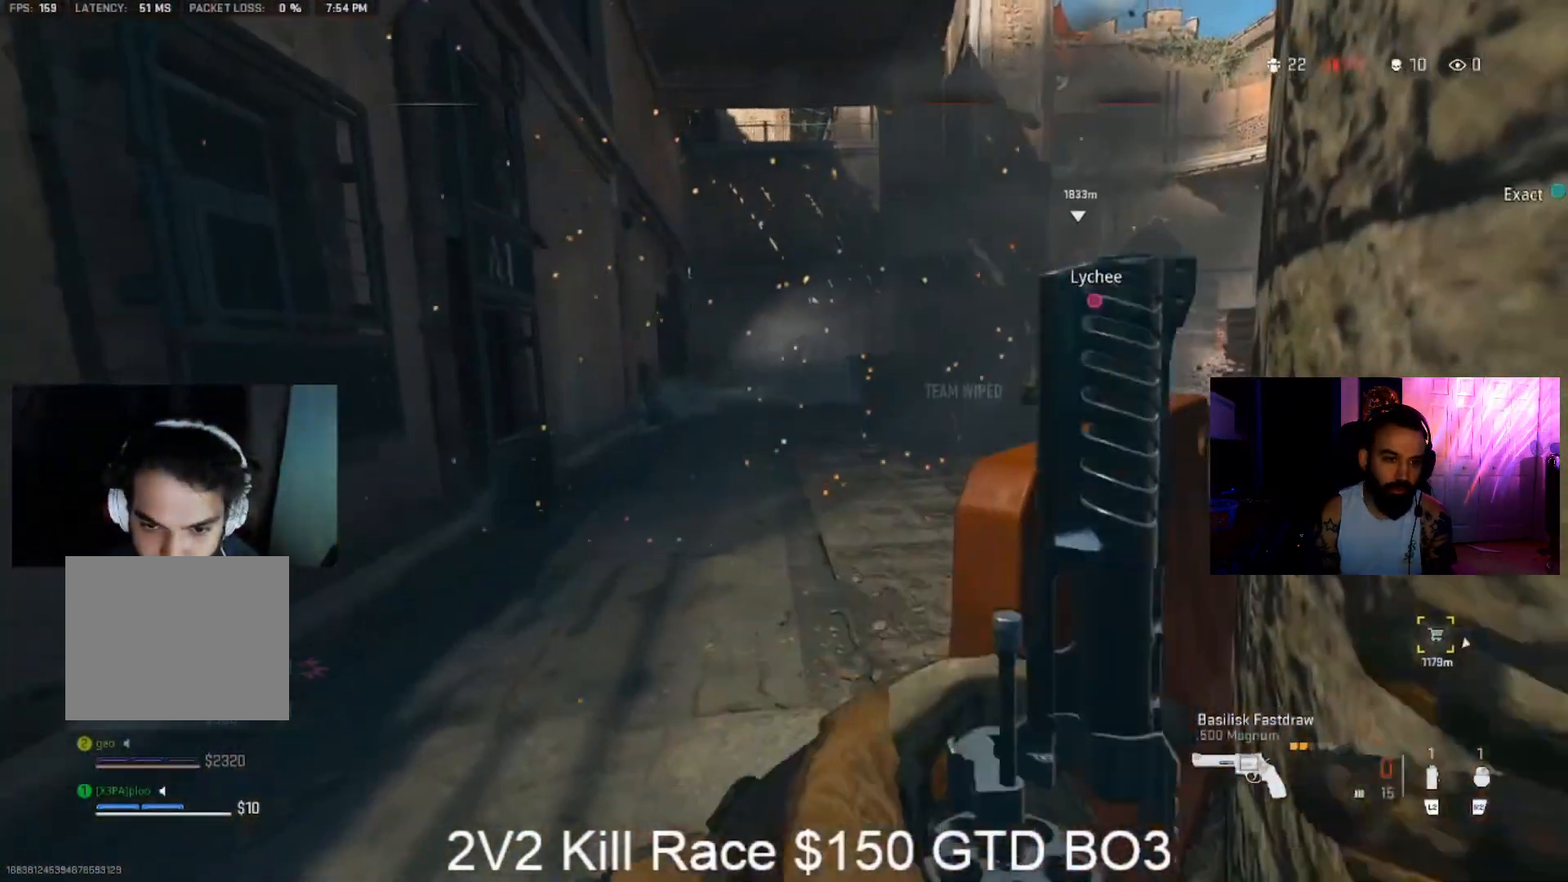
{"dt_ms": 500, "buttons": [], "left_stick": "center", "right_stick": "center", "events": [[167, "left_stick", "center"]]}
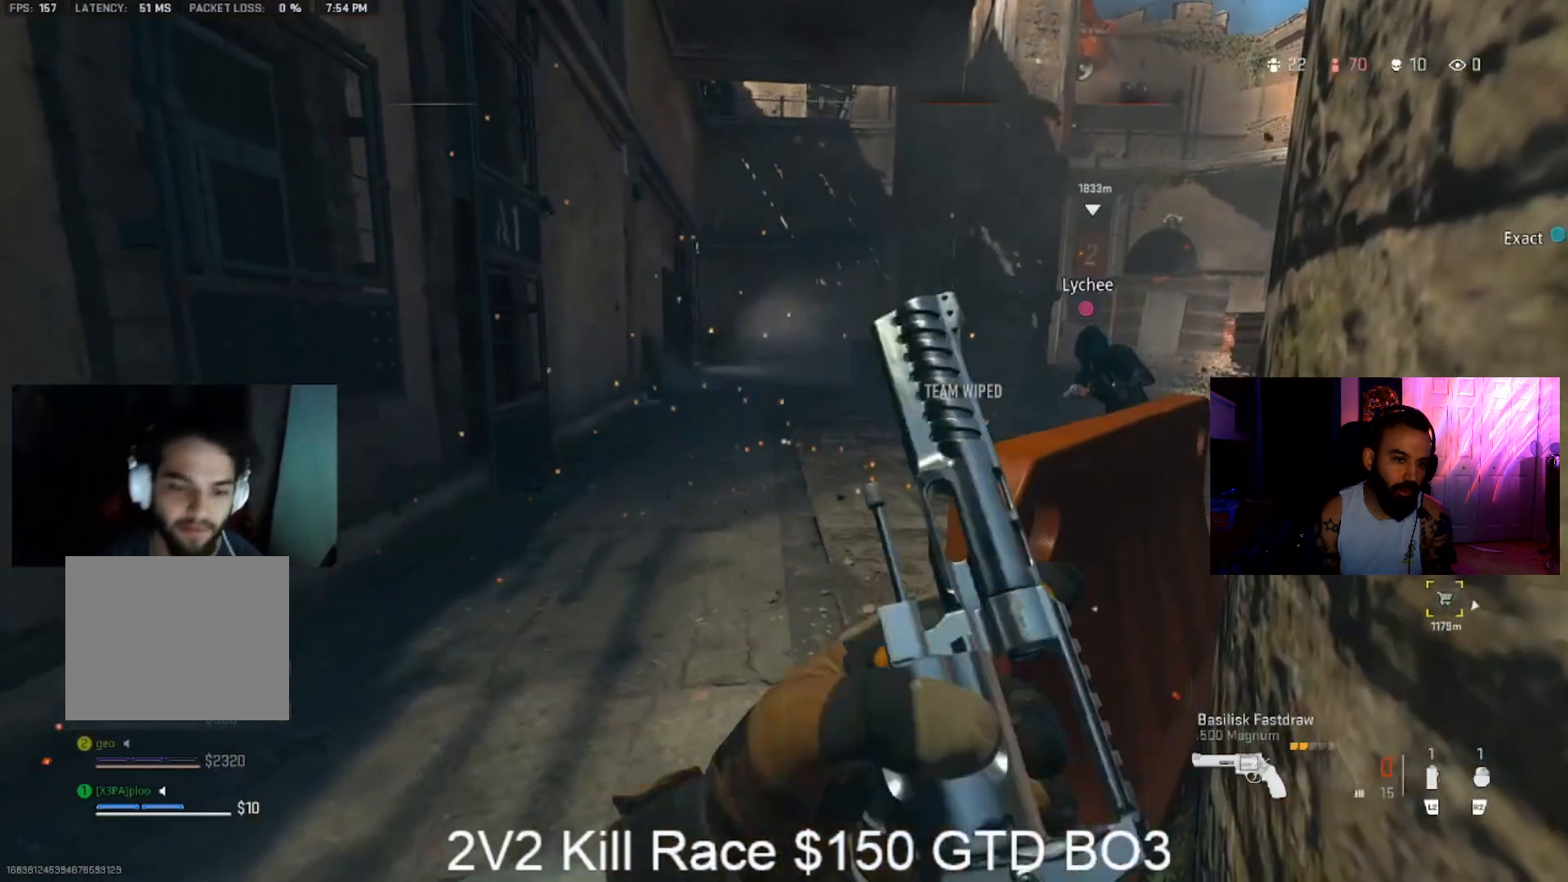
{"dt_ms": 500, "buttons": [], "left_stick": "center", "right_stick": "center", "events": []}
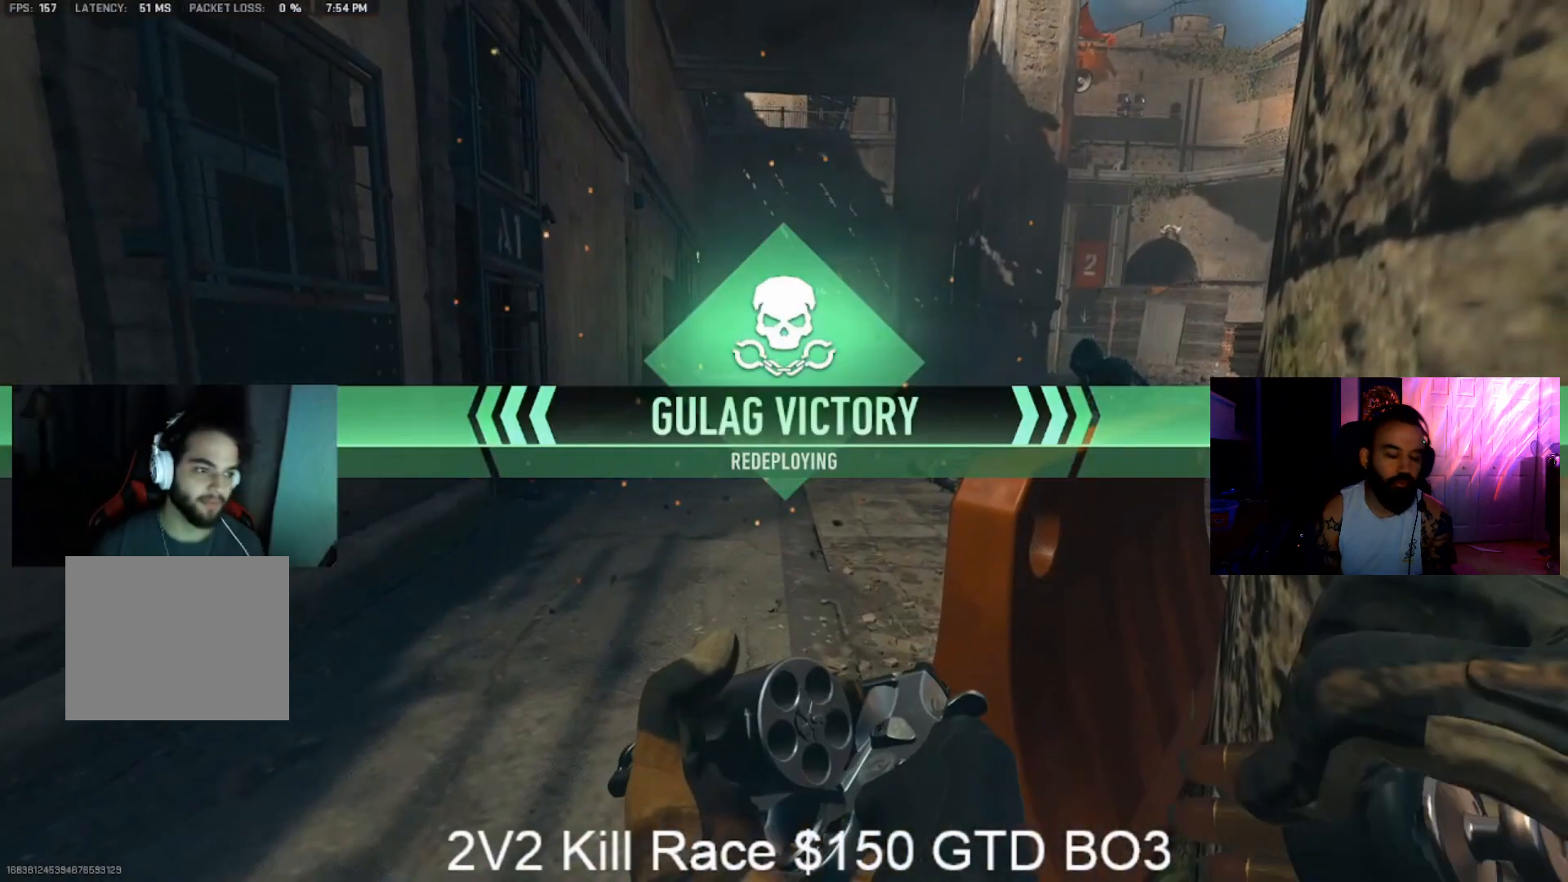
{"dt_ms": 500, "buttons": [], "left_stick": "center", "right_stick": "center", "events": []}
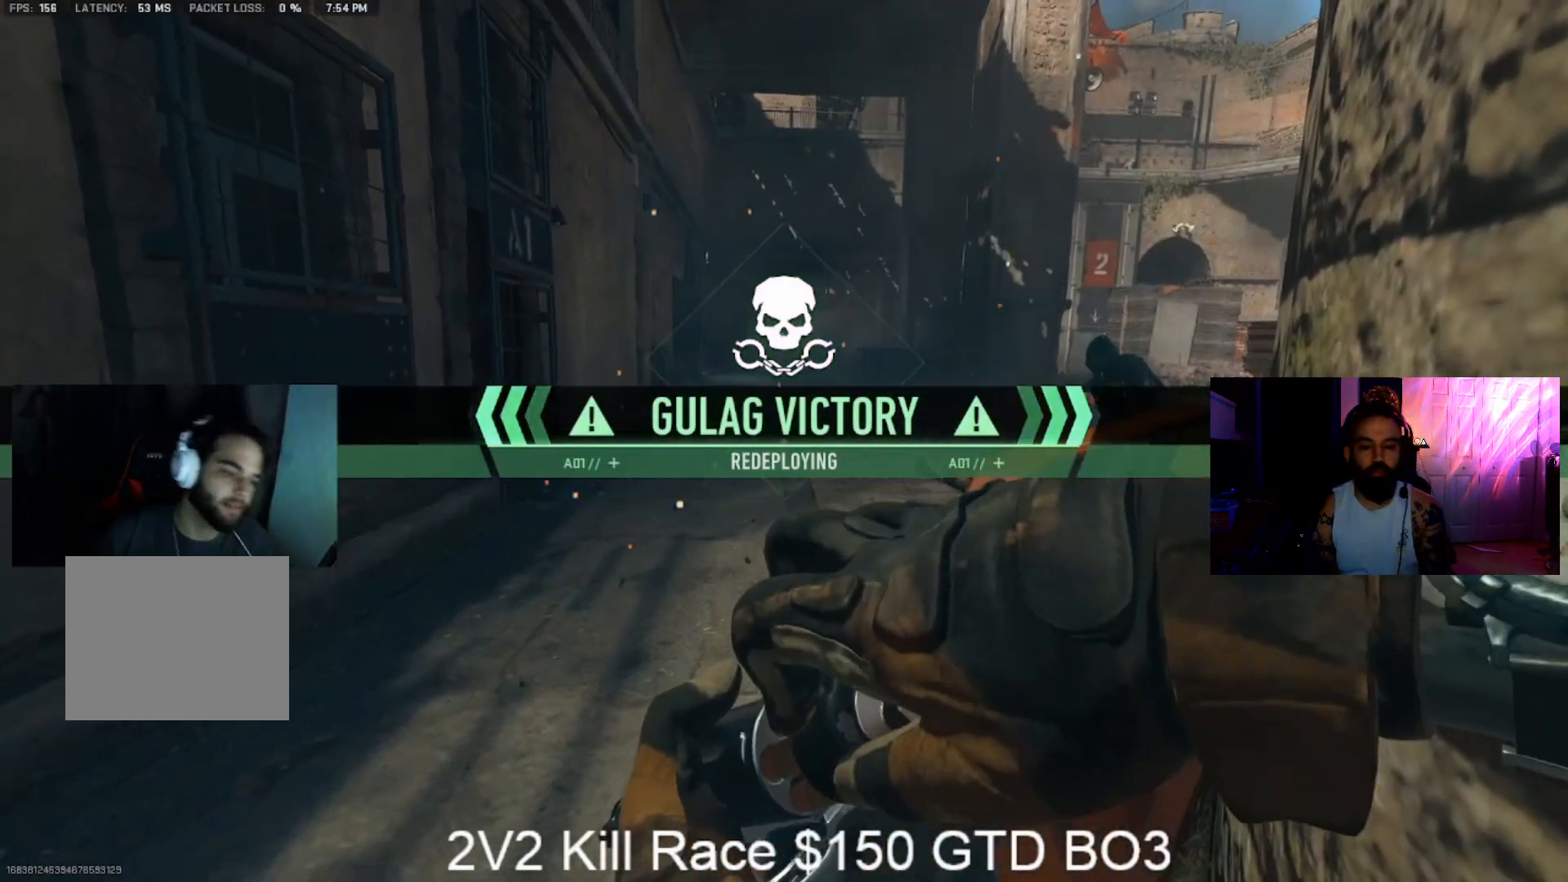
{"dt_ms": 500, "buttons": [], "left_stick": "center", "right_stick": "center", "events": []}
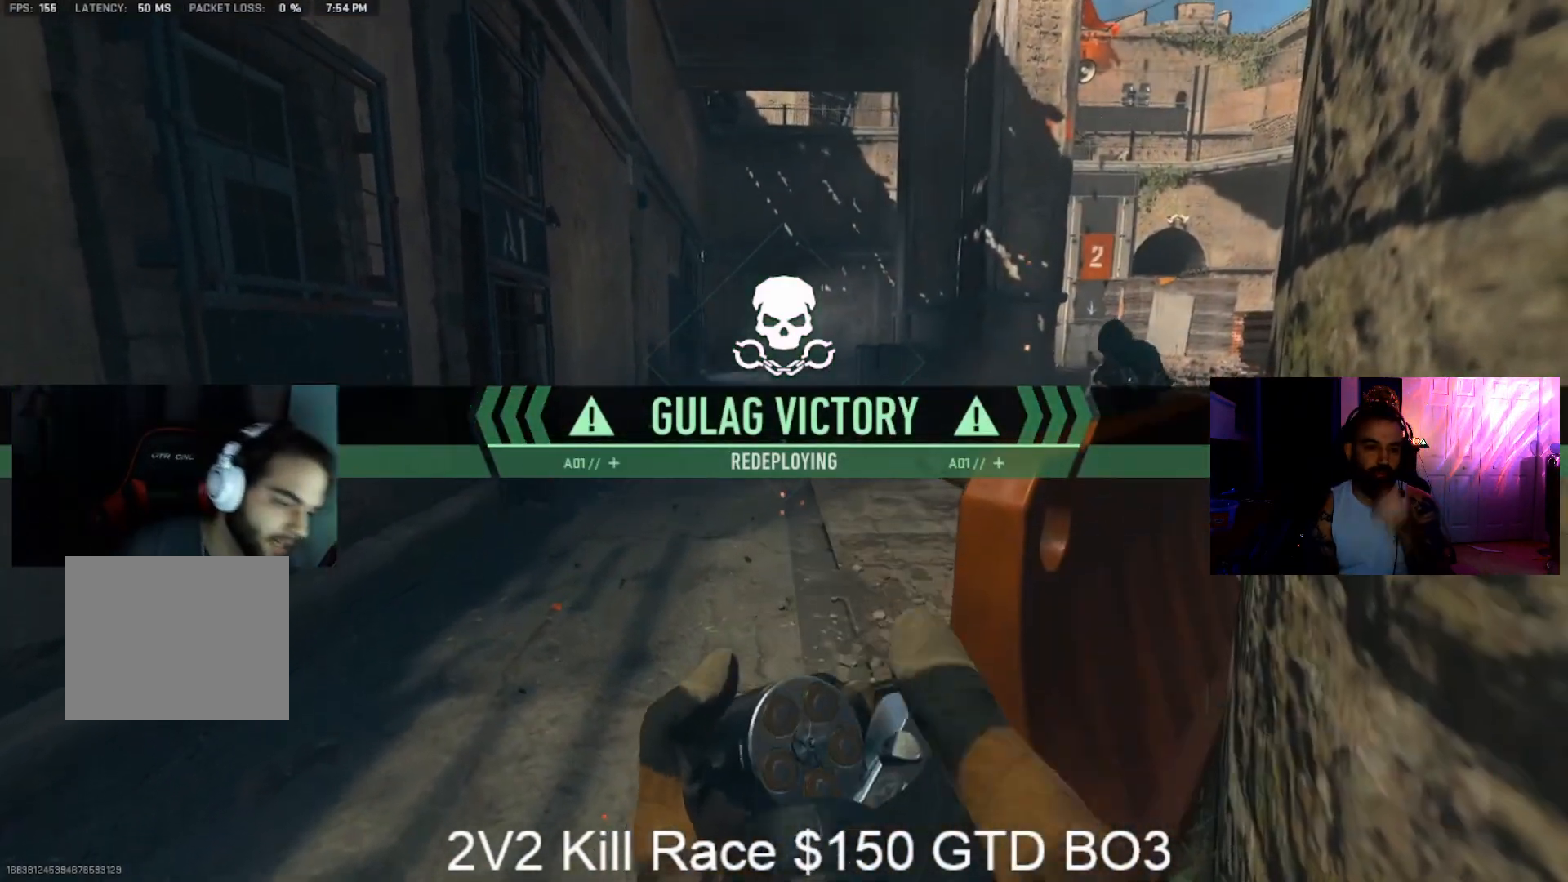
{"dt_ms": 500, "buttons": [], "left_stick": "center", "right_stick": "center", "events": []}
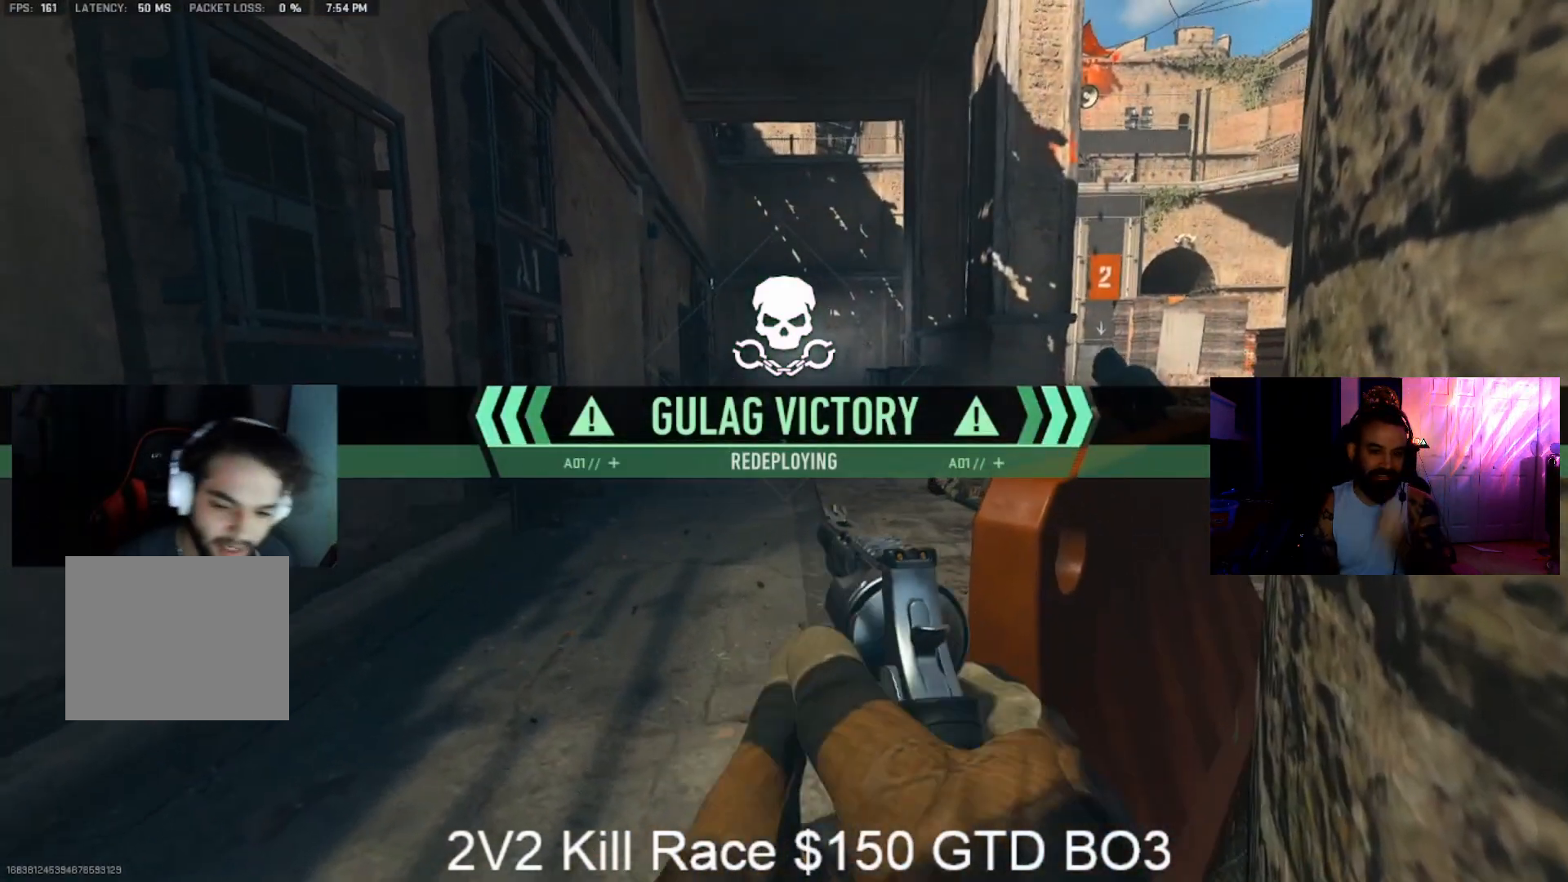
{"dt_ms": 500, "buttons": [], "left_stick": "center", "right_stick": "center", "events": []}
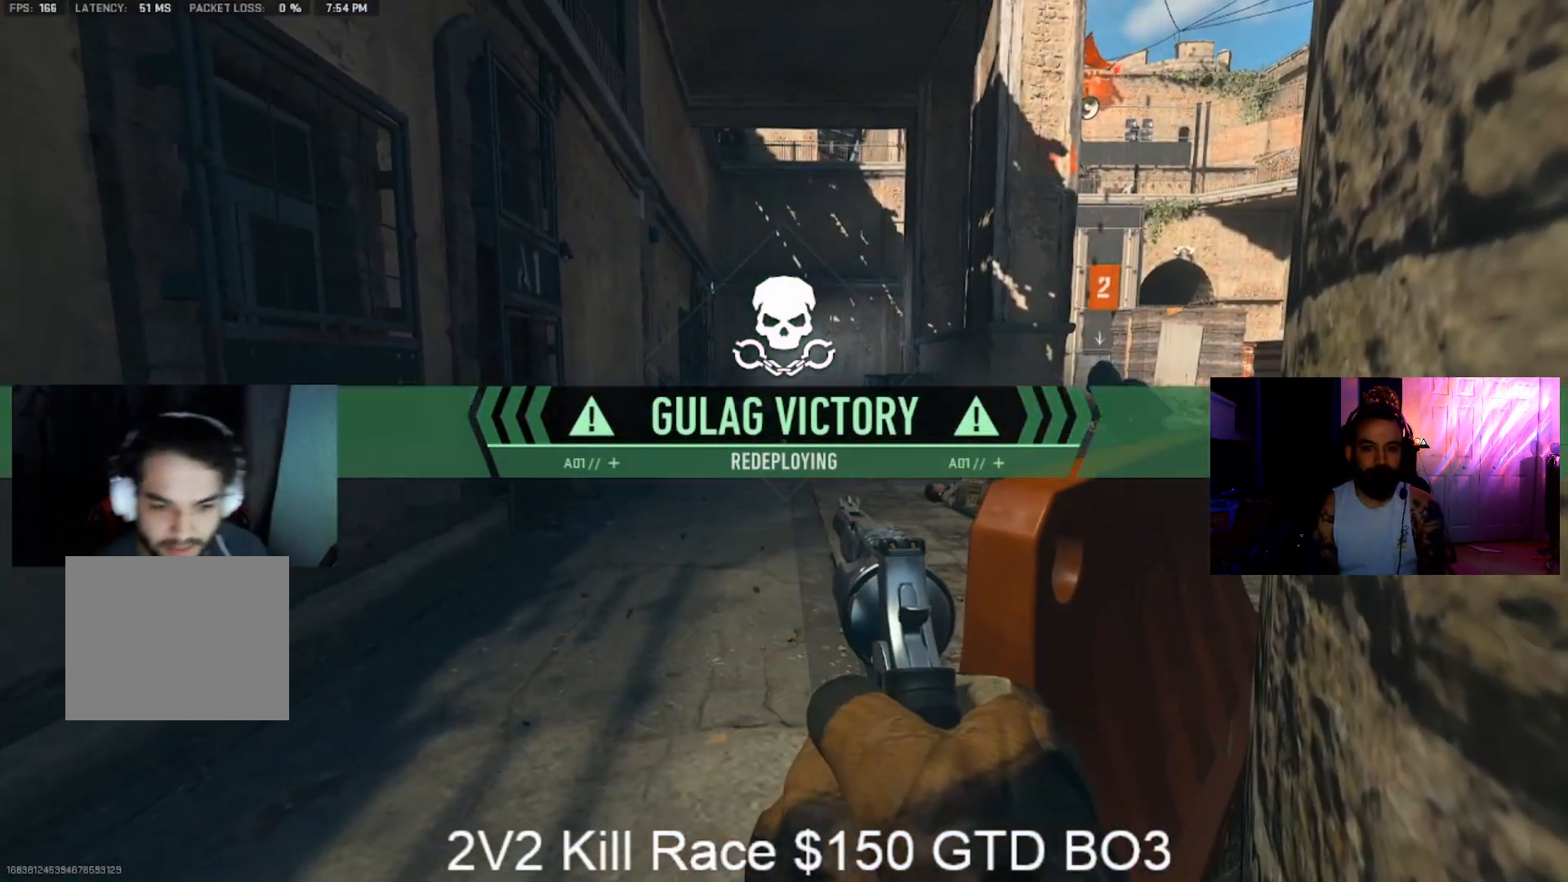
{"dt_ms": 500, "buttons": [], "left_stick": "center", "right_stick": "center", "events": []}
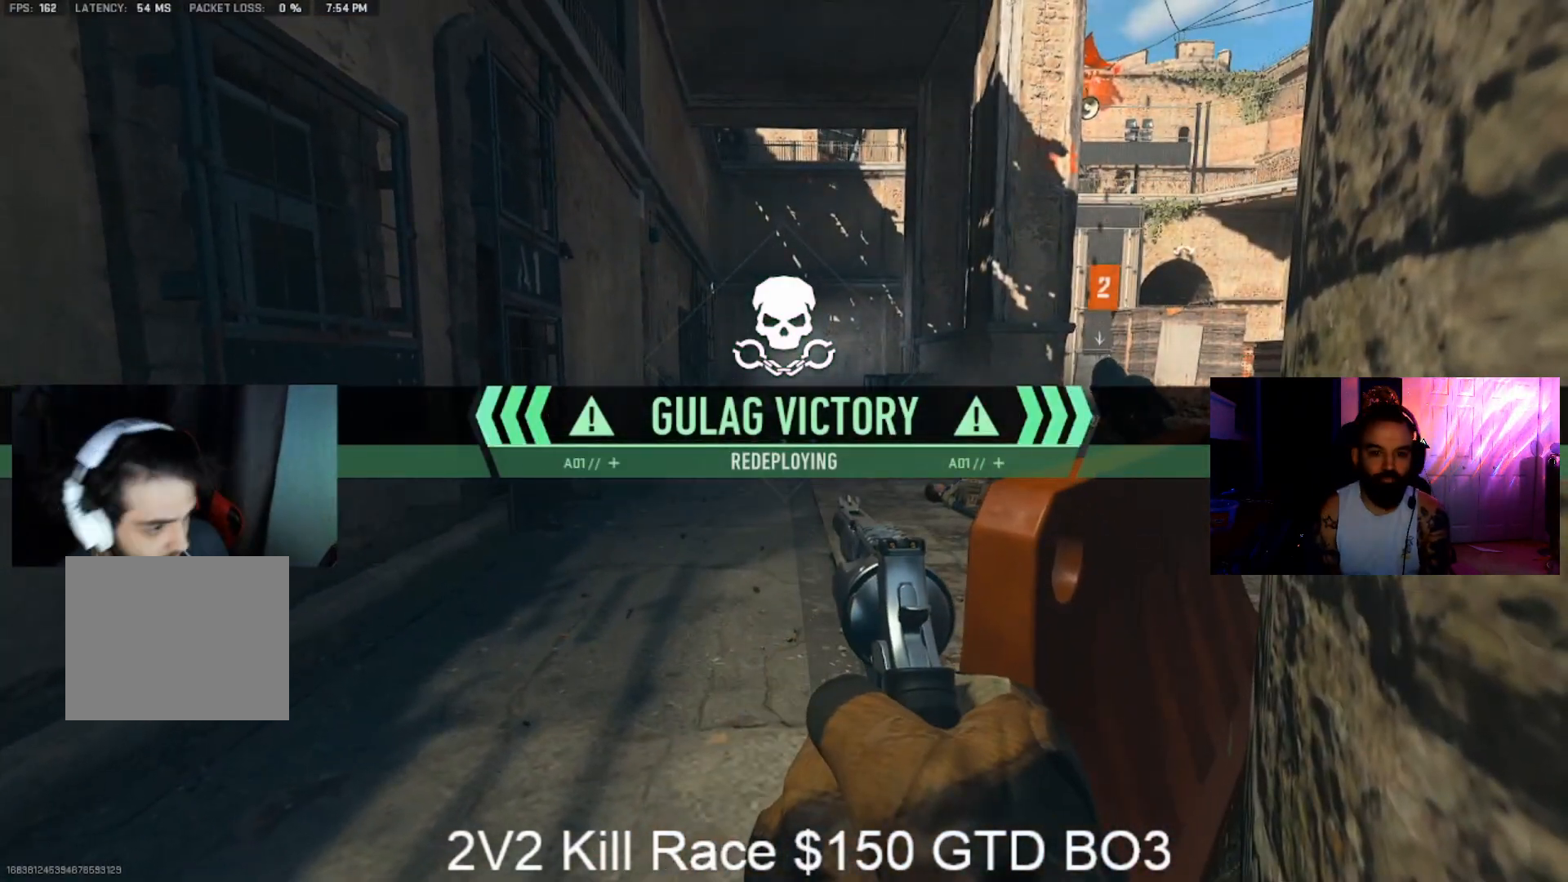
{"dt_ms": 500, "buttons": [], "left_stick": "center", "right_stick": "center", "events": []}
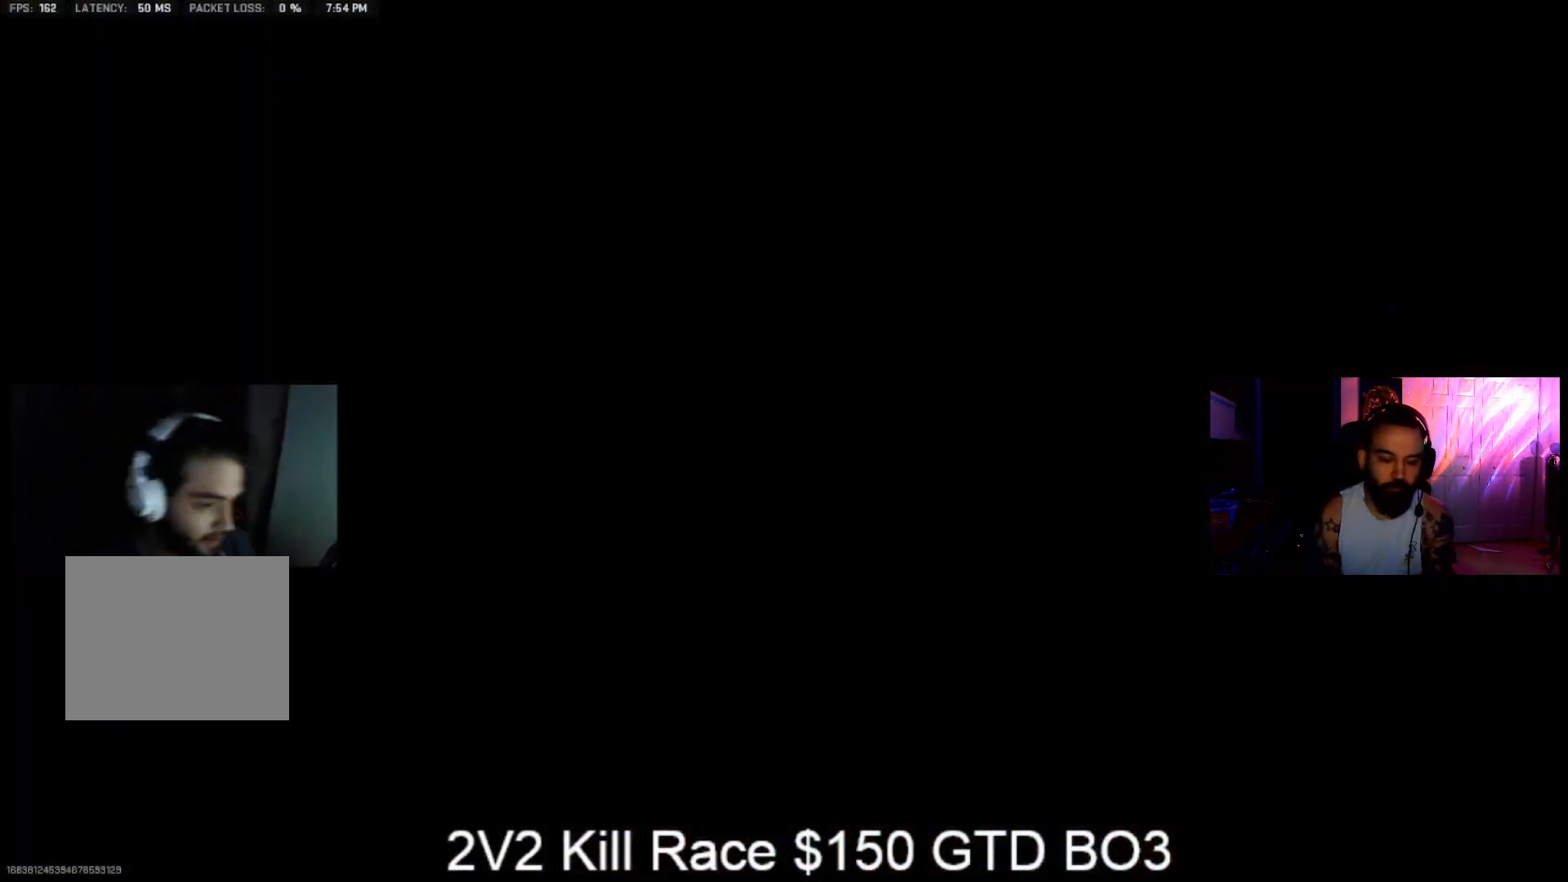
{"dt_ms": 500, "buttons": [], "left_stick": "center", "right_stick": "center", "events": []}
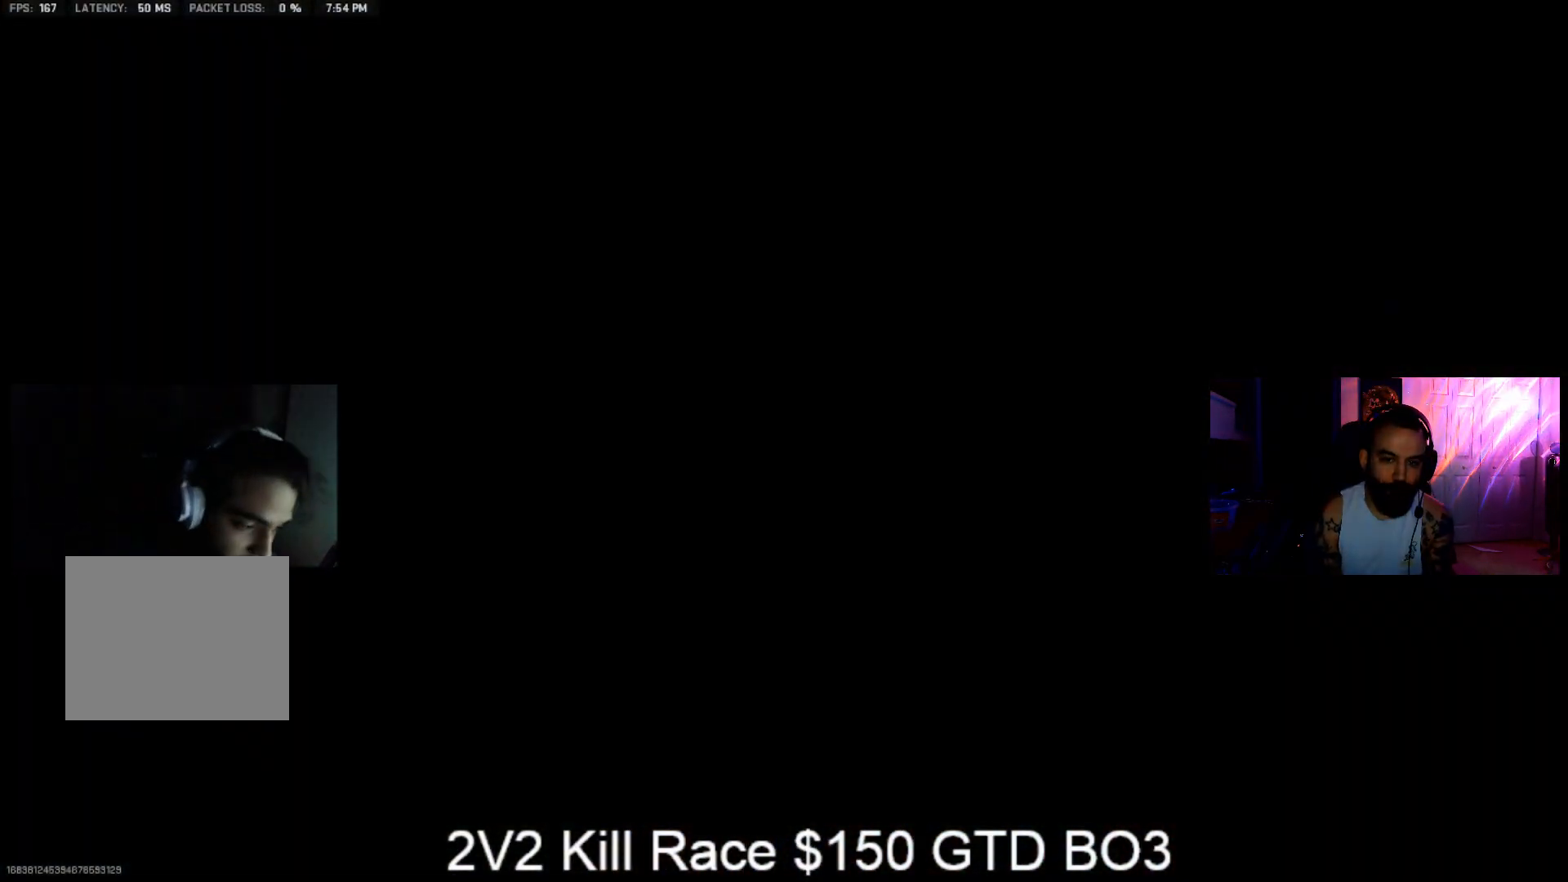
{"dt_ms": 500, "buttons": [], "left_stick": "center", "right_stick": "center", "events": []}
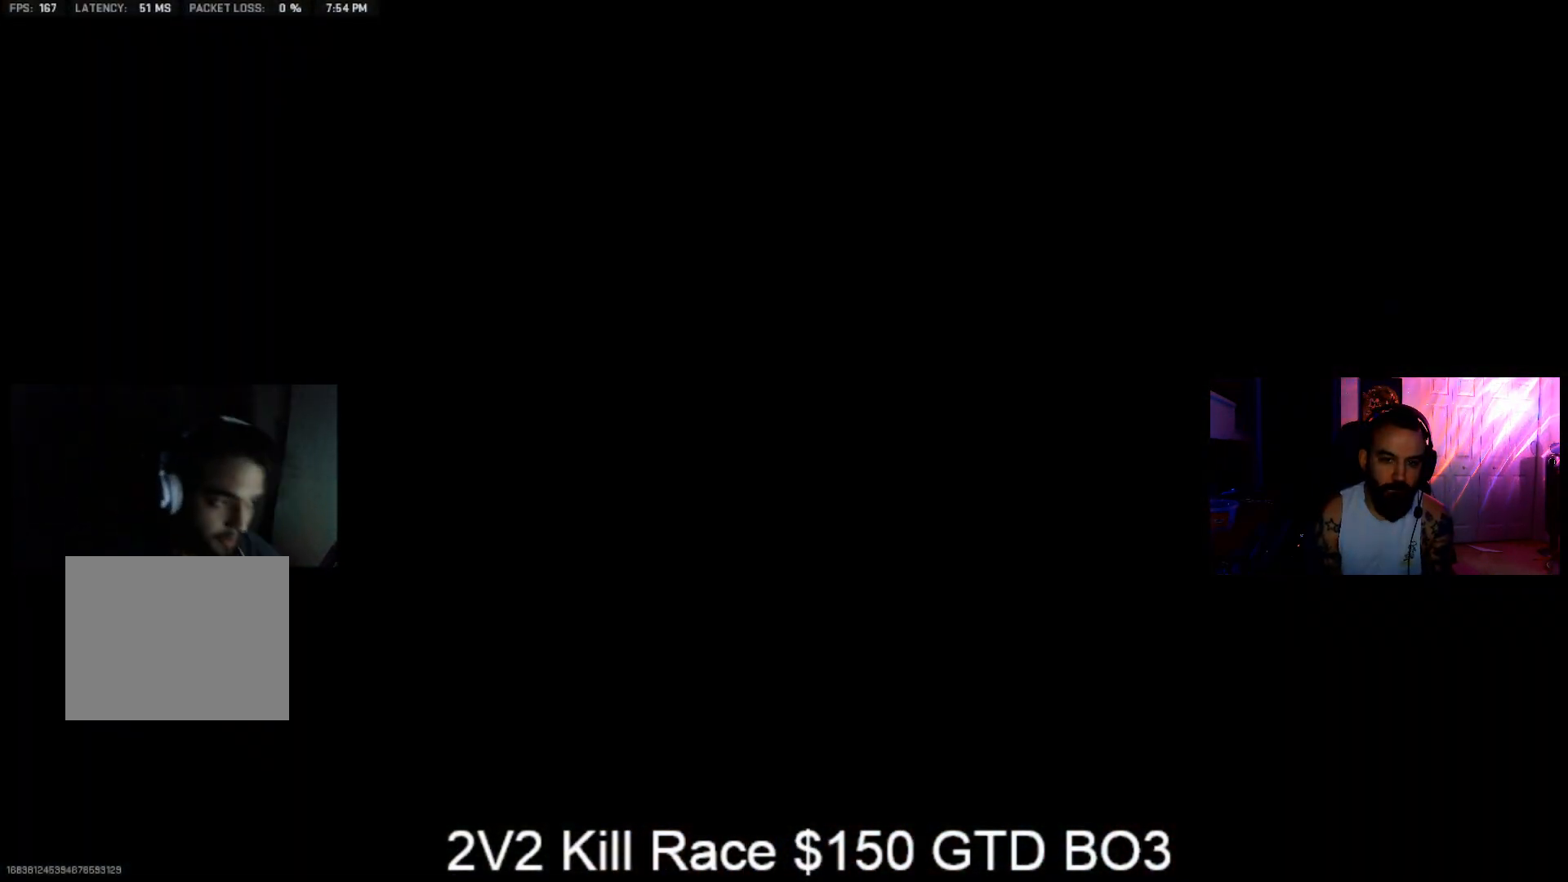
{"dt_ms": 500, "buttons": [], "left_stick": "center", "right_stick": "down", "events": [[100, "left_stick", "up"], [100, "right_stick", "down"], [400, "left_stick", "center"]]}
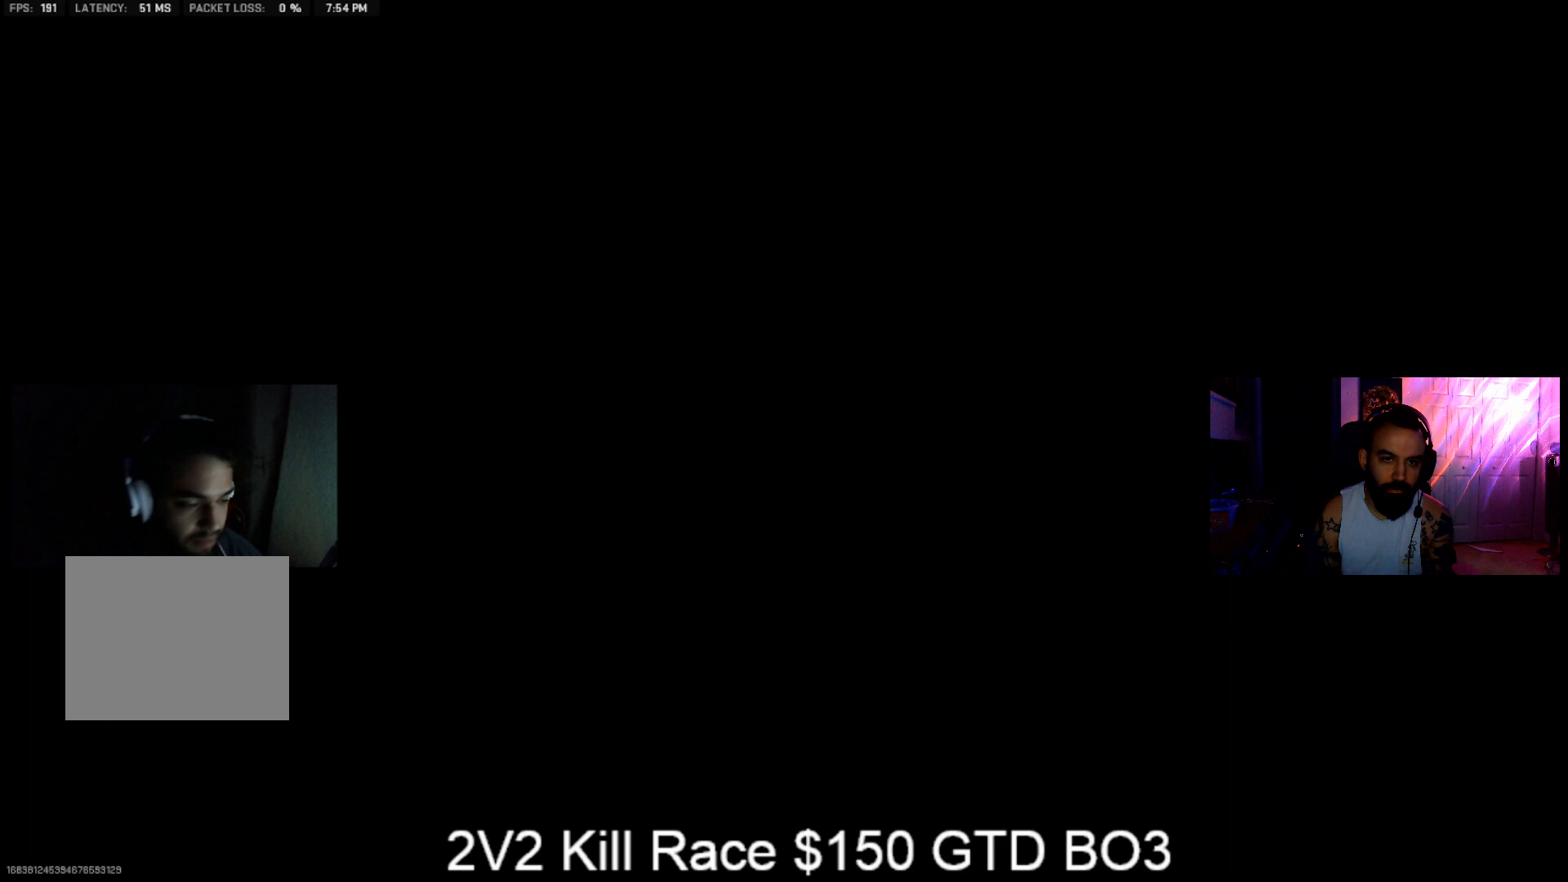
{"dt_ms": 500, "buttons": [], "left_stick": "center", "right_stick": "down", "events": []}
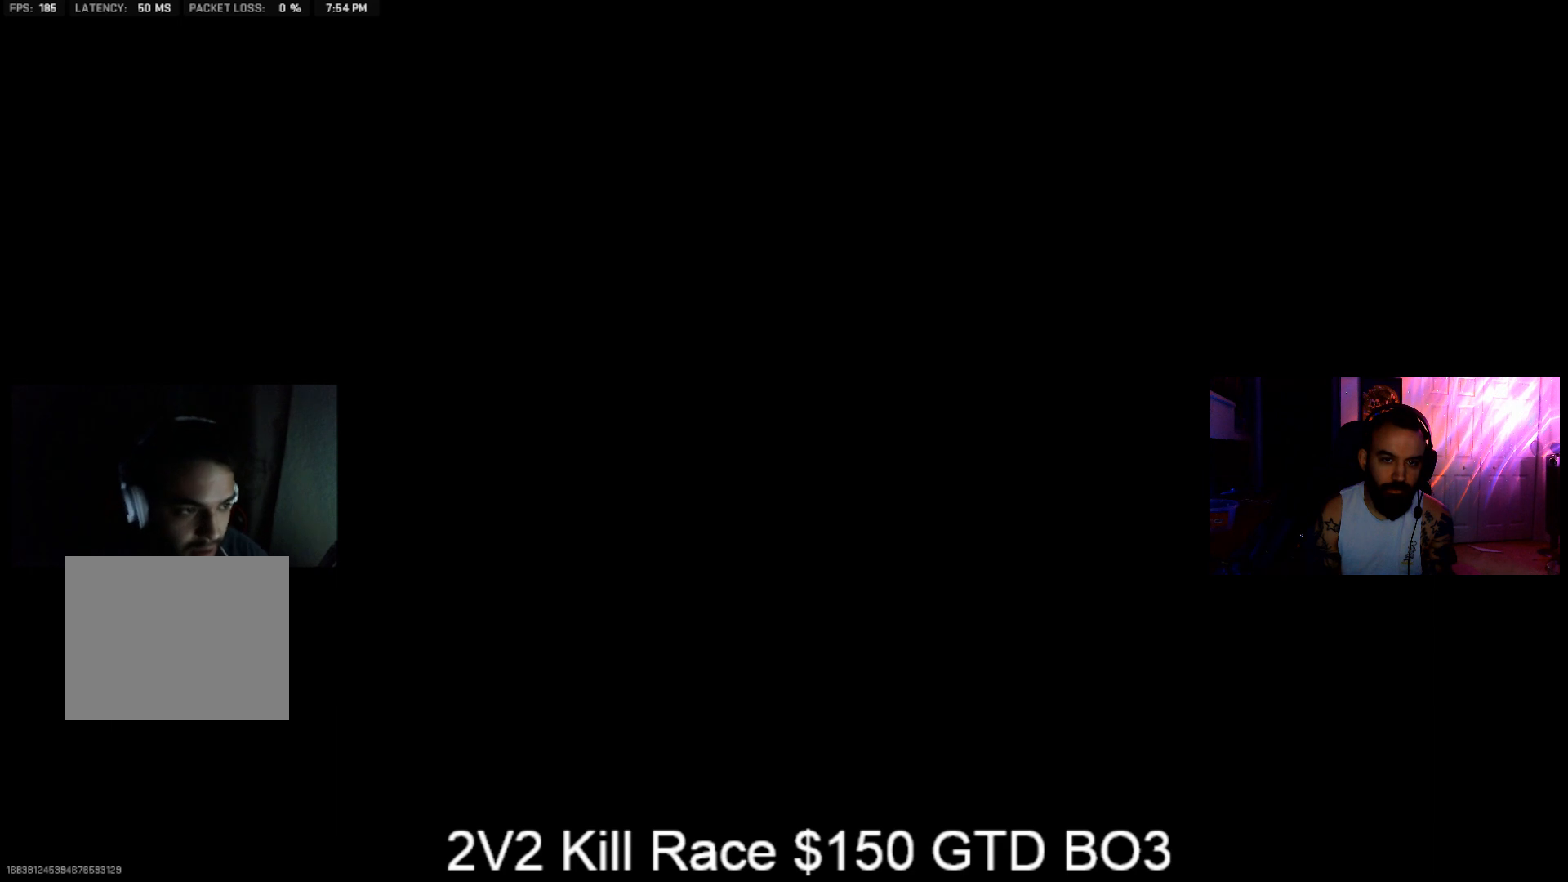
{"dt_ms": 500, "buttons": [], "left_stick": "up", "right_stick": "down", "events": [[233, "left_stick", "up-right"], [400, "left_stick", "up"]]}
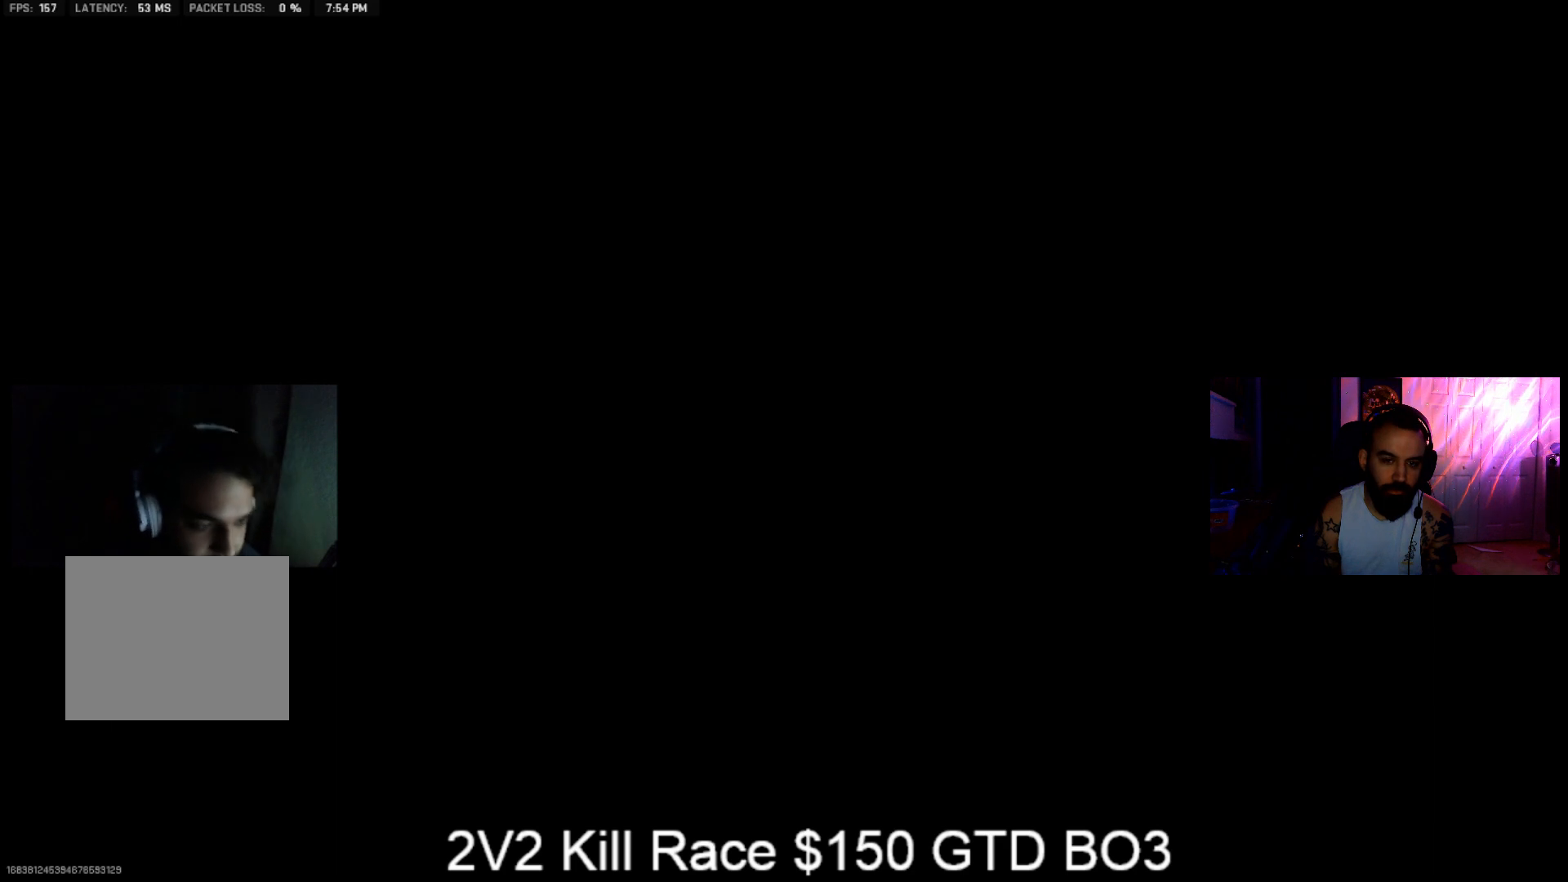
{"dt_ms": 500, "buttons": [], "left_stick": "up", "right_stick": "down", "events": []}
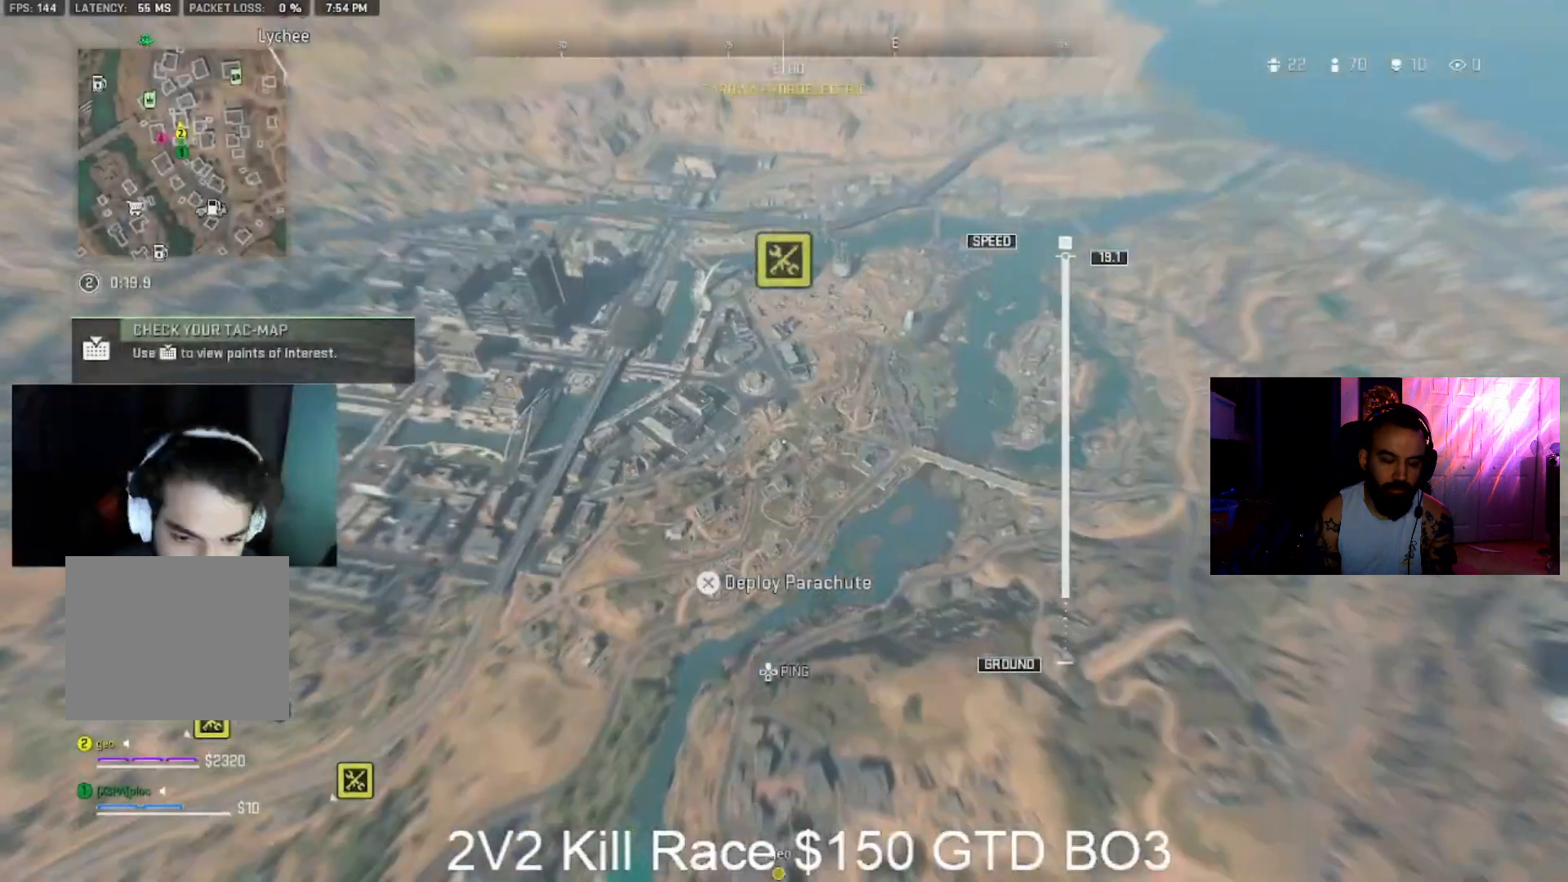
{"dt_ms": 500, "buttons": [], "left_stick": "up", "right_stick": "down-left", "events": [[233, "right_stick", "down-left"]]}
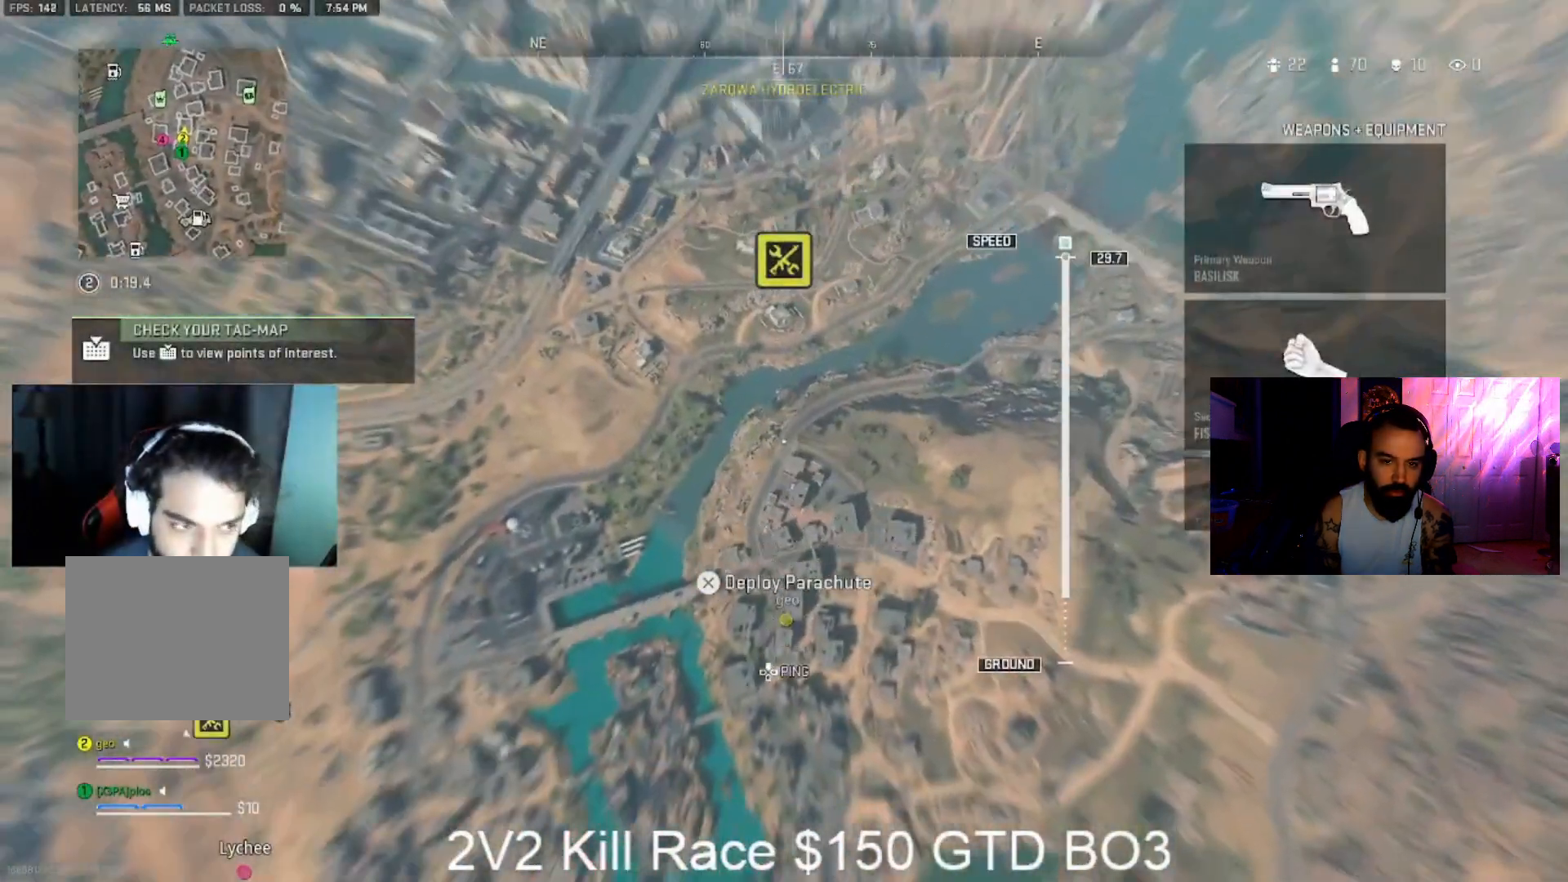
{"dt_ms": 500, "buttons": [], "left_stick": "up-right", "right_stick": "down-left", "events": [[133, "left_stick", "up-right"], [367, "right_stick", "center"], [500, "right_stick", "down-left"]]}
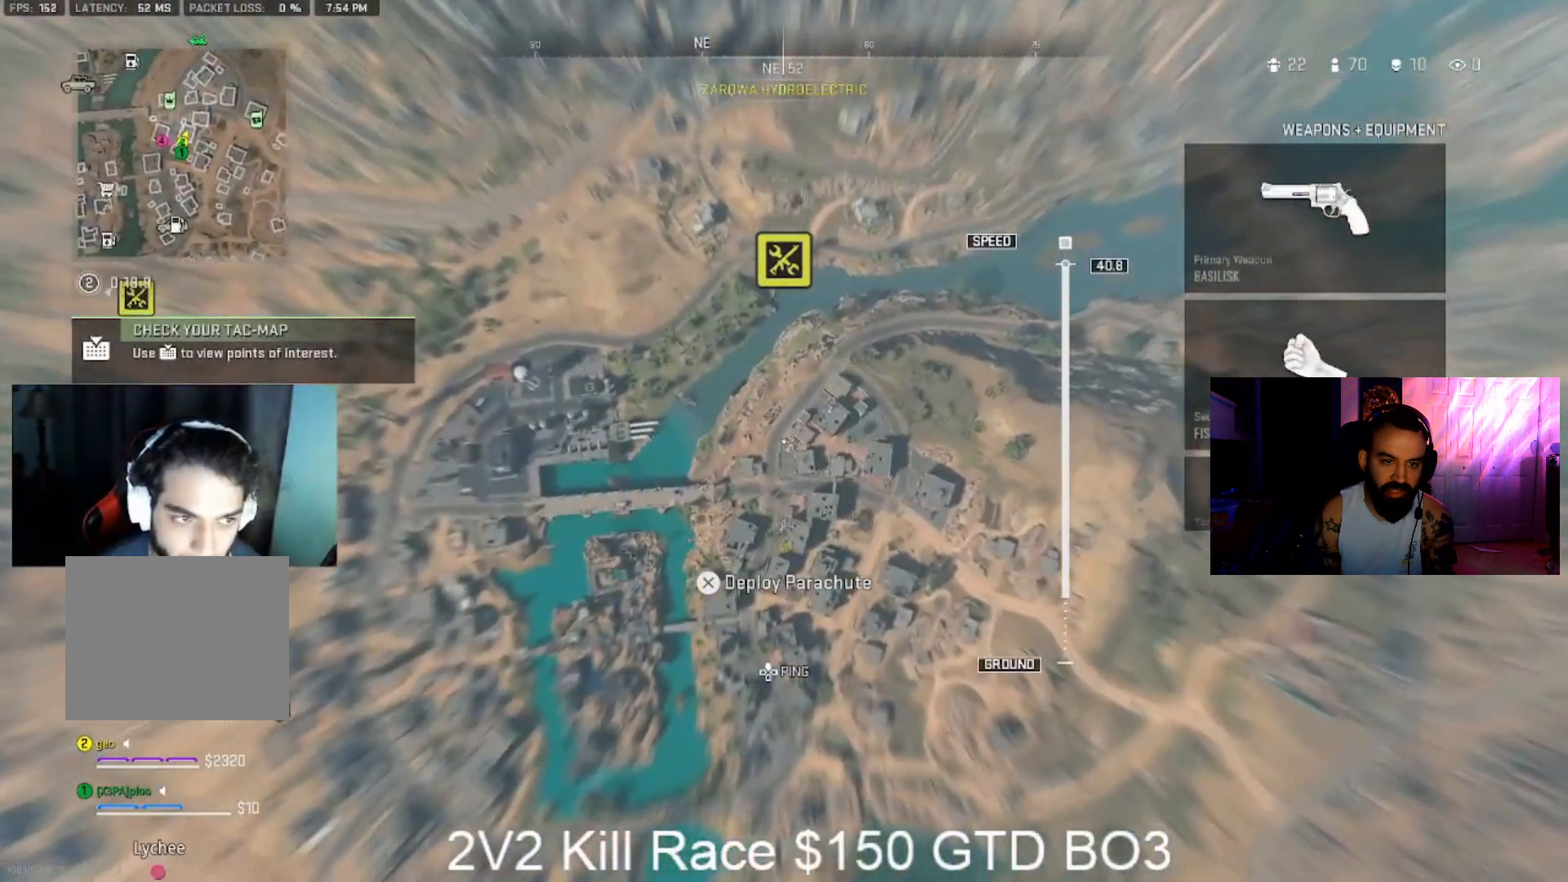
{"dt_ms": 500, "buttons": [], "left_stick": "up-right", "right_stick": "down-left", "events": []}
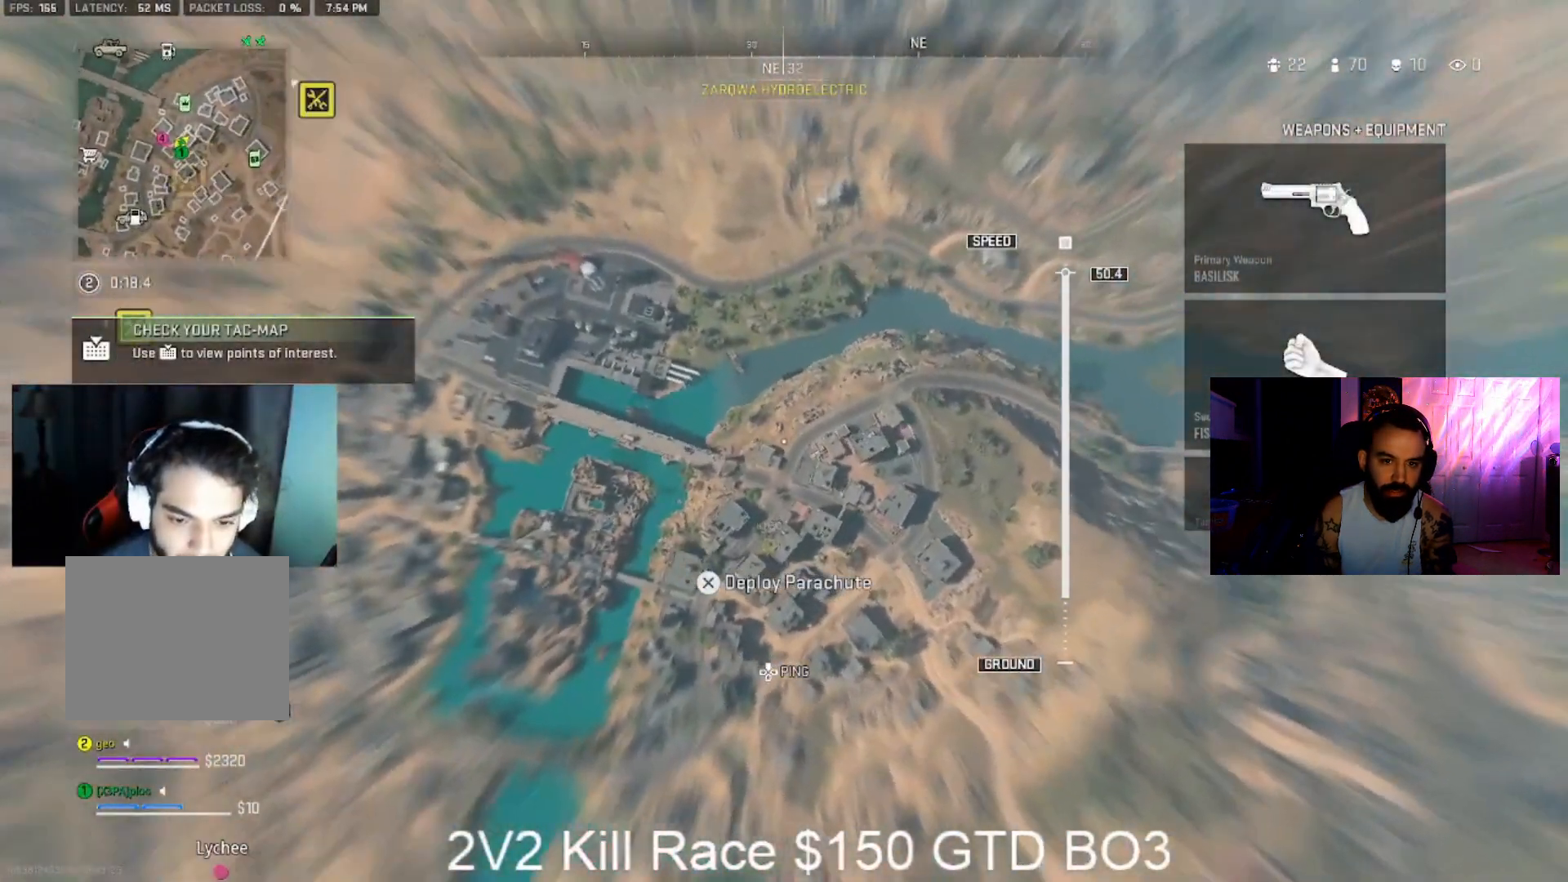
{"dt_ms": 500, "buttons": [], "left_stick": "up-right", "right_stick": "left", "events": [[433, "right_stick", "left"]]}
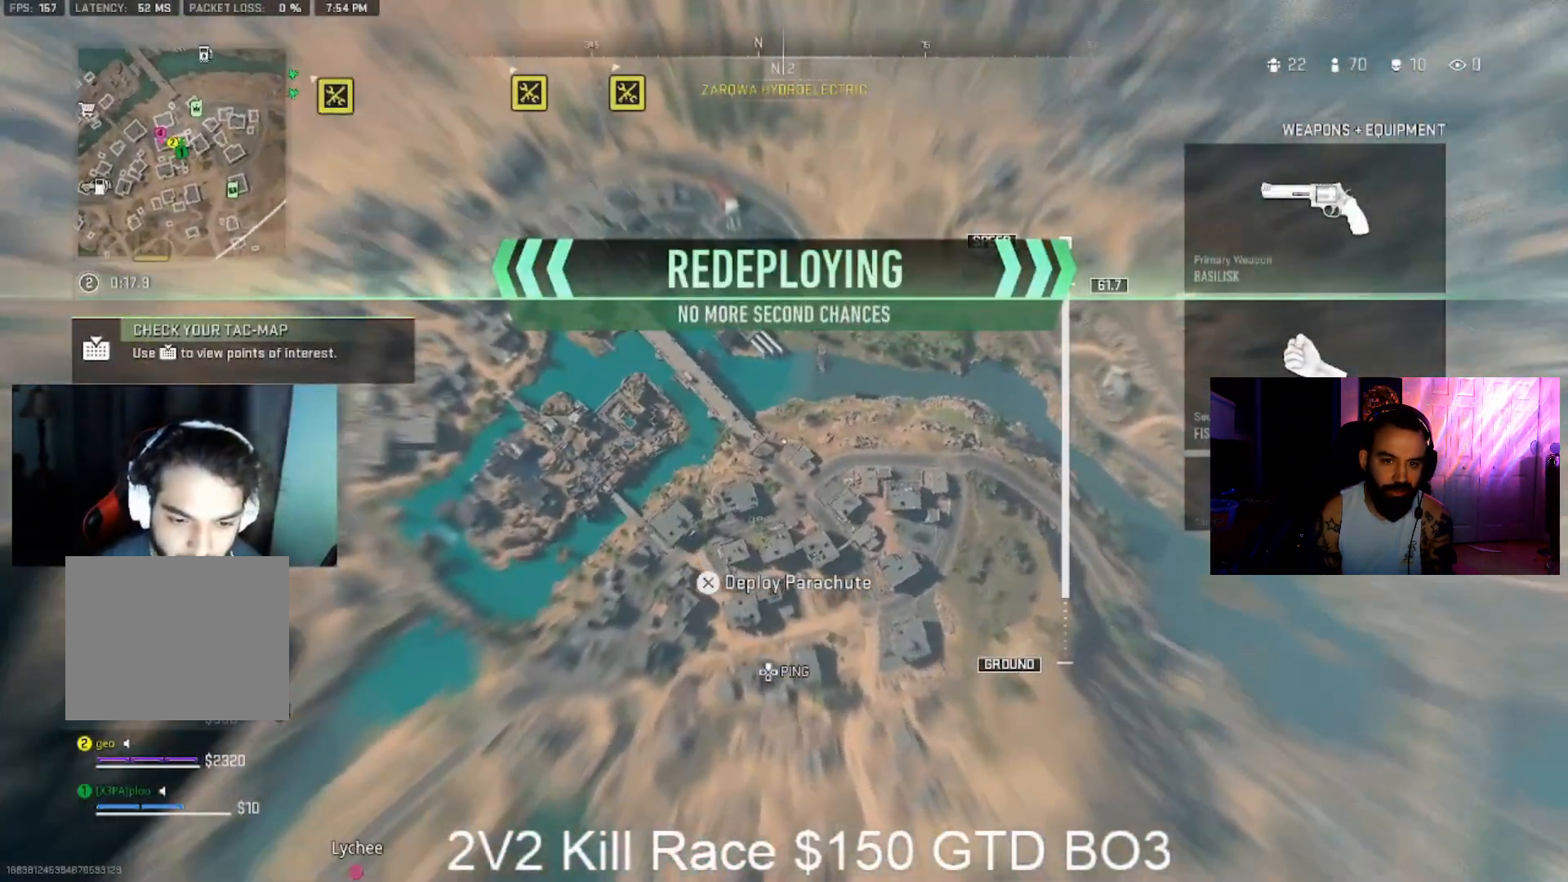
{"dt_ms": 500, "buttons": [], "left_stick": "up-right", "right_stick": "left", "events": []}
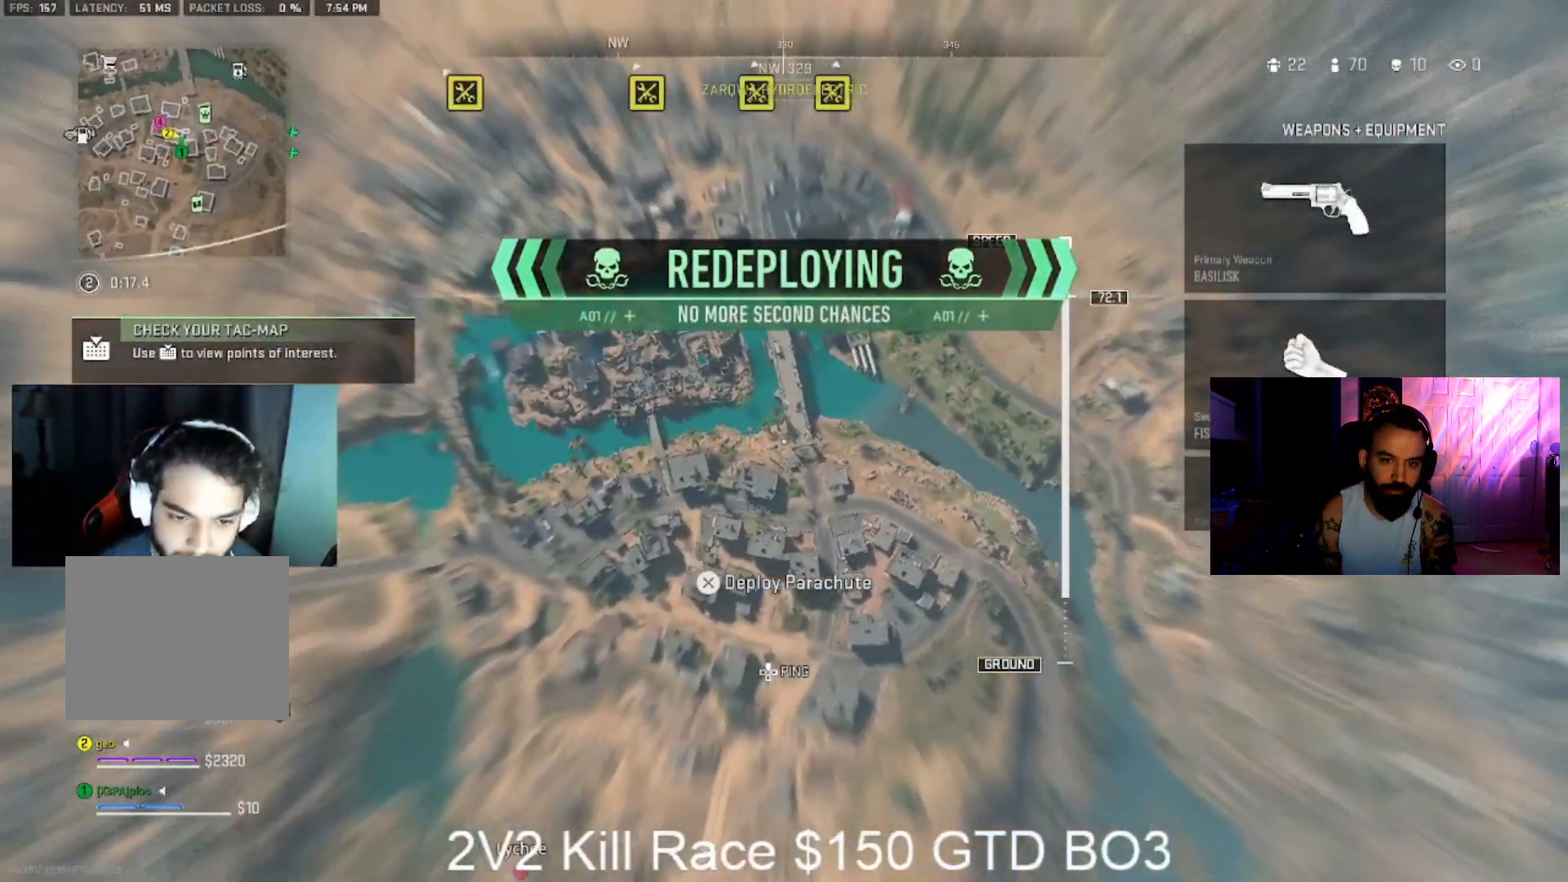
{"dt_ms": 500, "buttons": [], "left_stick": "up-right", "right_stick": "center", "events": [[500, "right_stick", "center"]]}
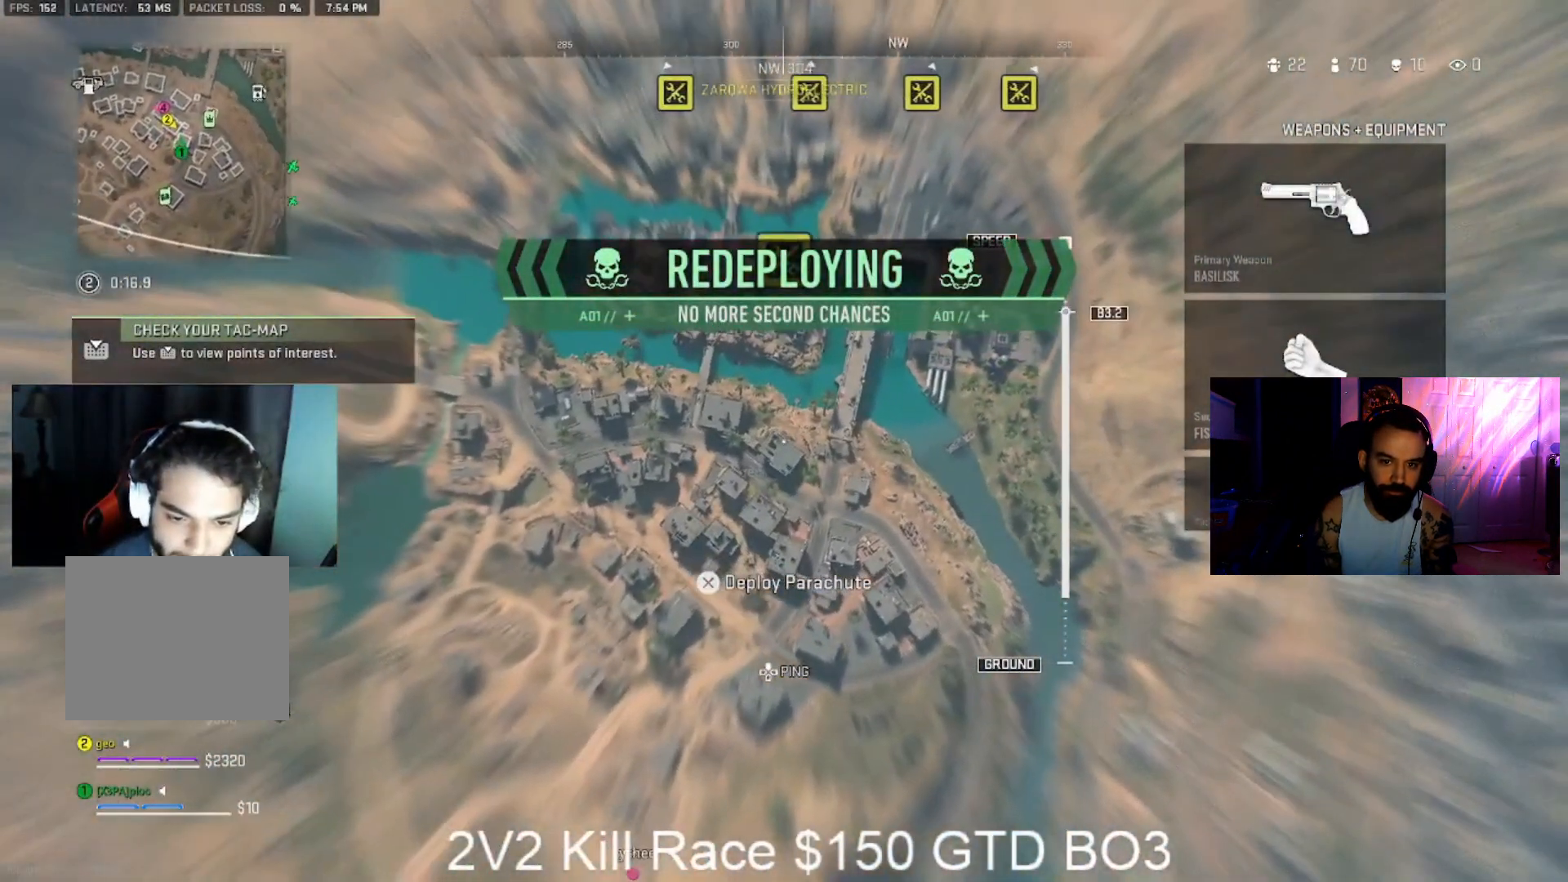
{"dt_ms": 500, "buttons": [], "left_stick": "up", "right_stick": "left", "events": [[500, "left_stick", "up"], [500, "right_stick", "left"]]}
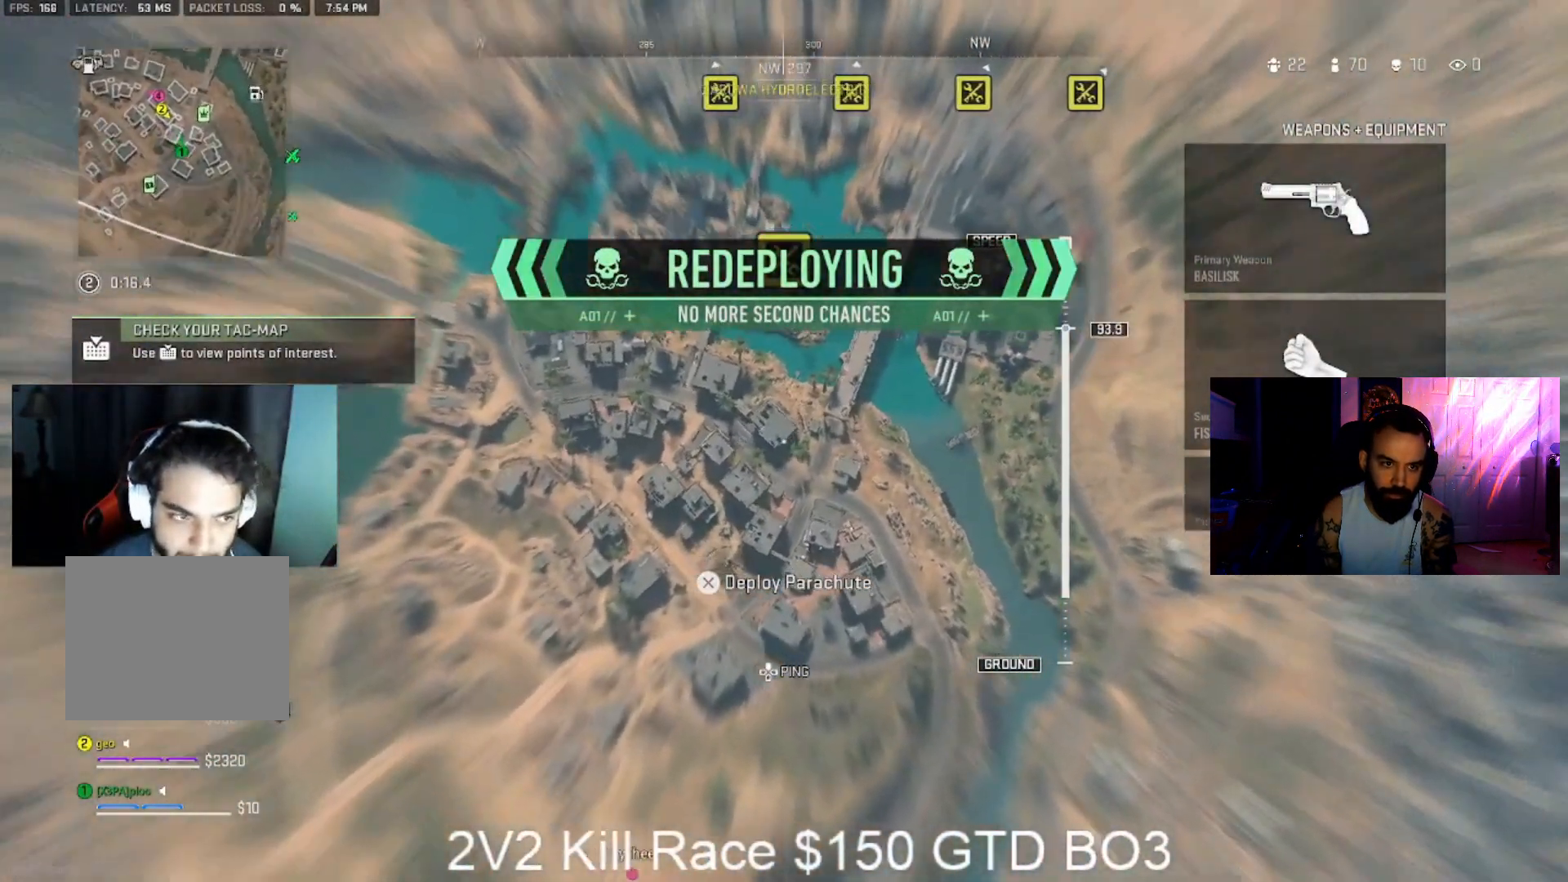
{"dt_ms": 500, "buttons": [], "left_stick": "up", "right_stick": "up-left", "events": [[433, "right_stick", "up-left"]]}
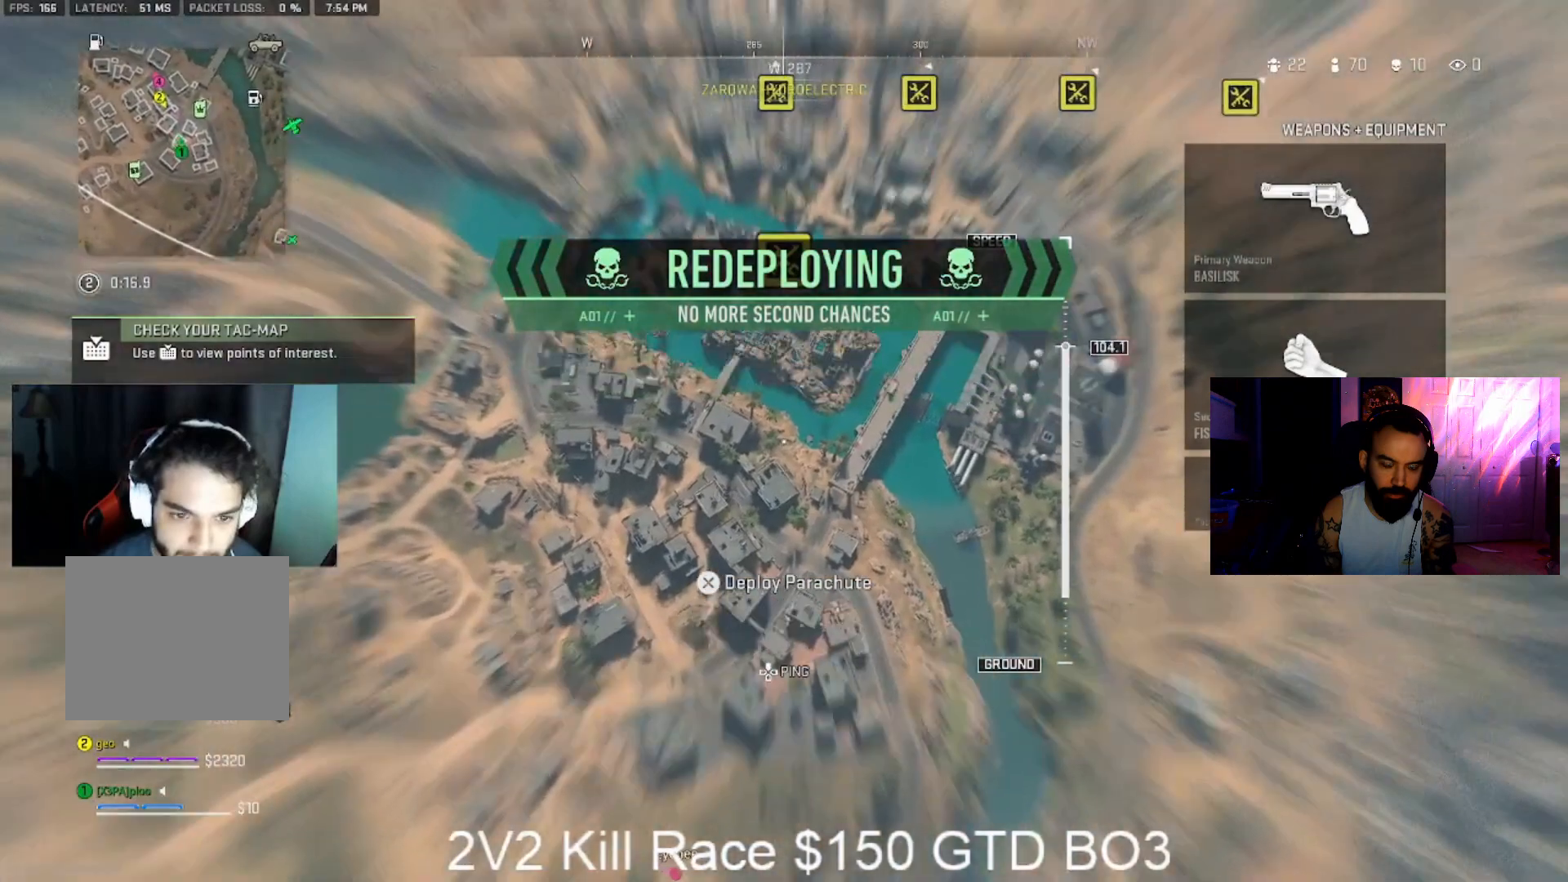
{"dt_ms": 1000, "buttons": [], "left_stick": "up", "right_stick": "up-left", "events": [[33, "right_stick", "up"], [167, "right_stick", "left"], [233, "right_stick", "up-left"]]}
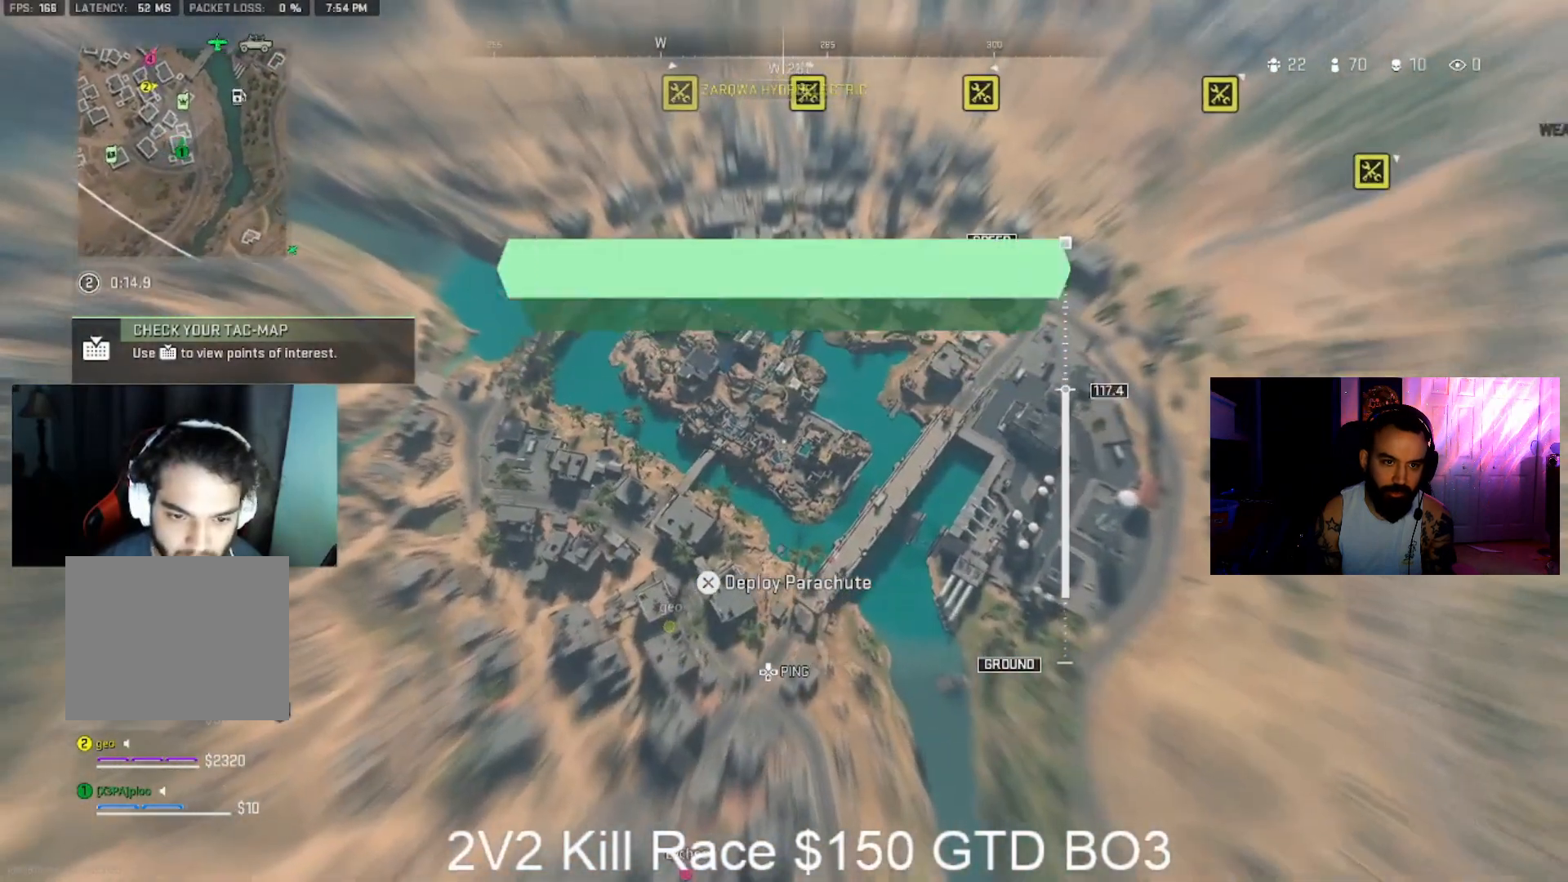
{"dt_ms": 500, "buttons": [], "left_stick": "up", "right_stick": "left", "events": [[133, "right_stick", "left"]]}